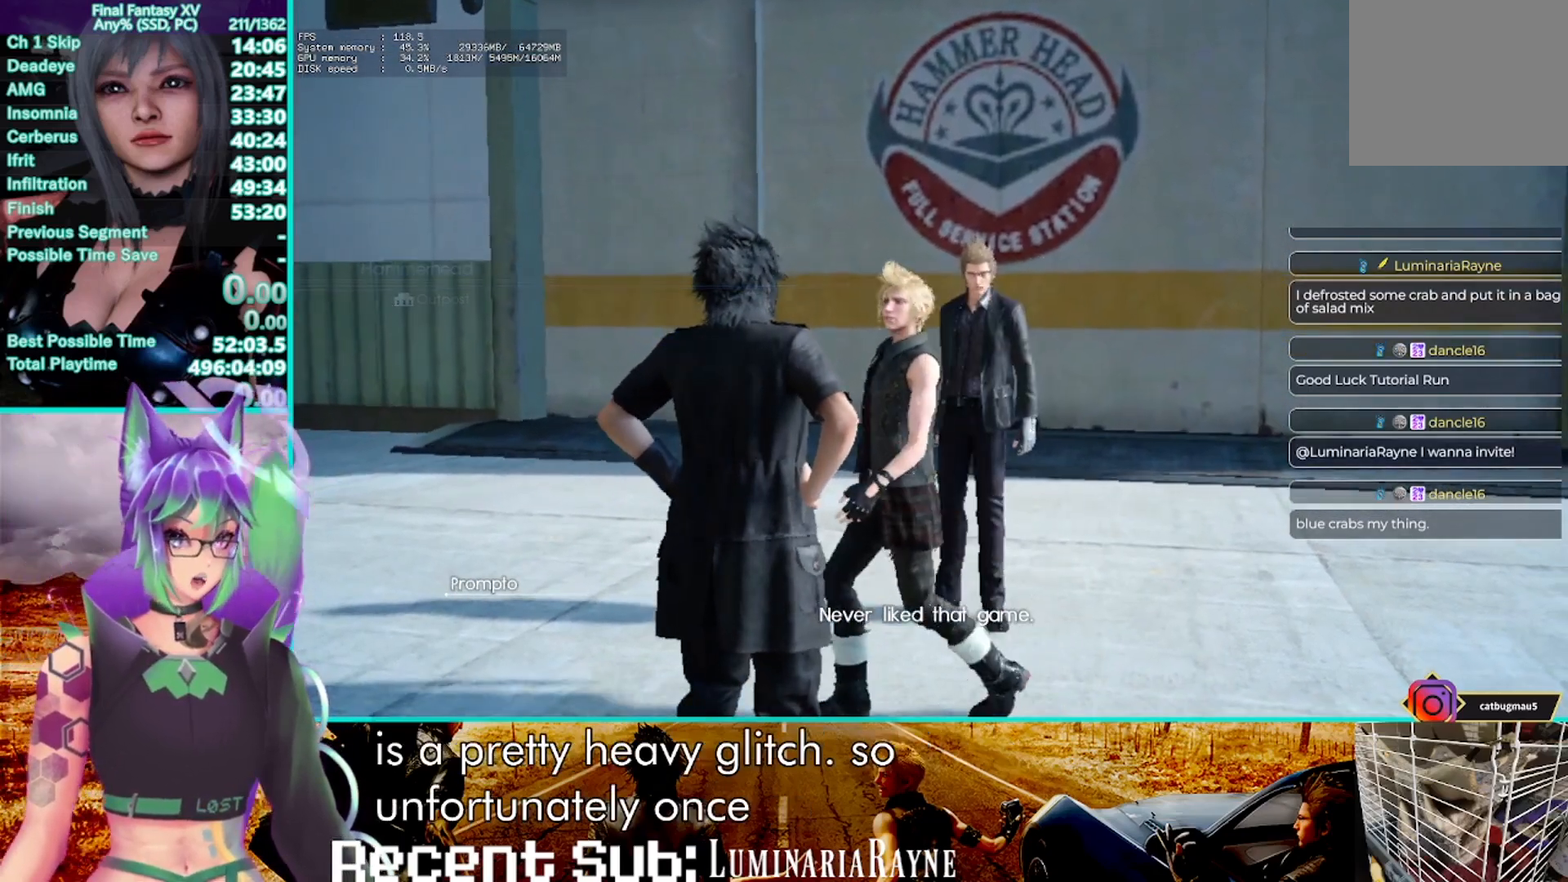
Gameplay with a controller (PlayStation layout); each line is a JSON object with the inputs held at the frame after it (dt_ms = milliseconds from this image to that frame). "events" lists button and stick changes between this image and that frame as [ms after this image, input, new state], when the widget could be followed in between. Not read: CIRCLE DPAD_LEFT DPAD_RIGHT R3 SELECT START.
{"dt_ms": 500, "buttons": ["CROSS"], "left_stick": "center", "right_stick": "center", "events": [[150, "CROSS", "down"], [300, "CROSS", "up"], [433, "CROSS", "down"]]}
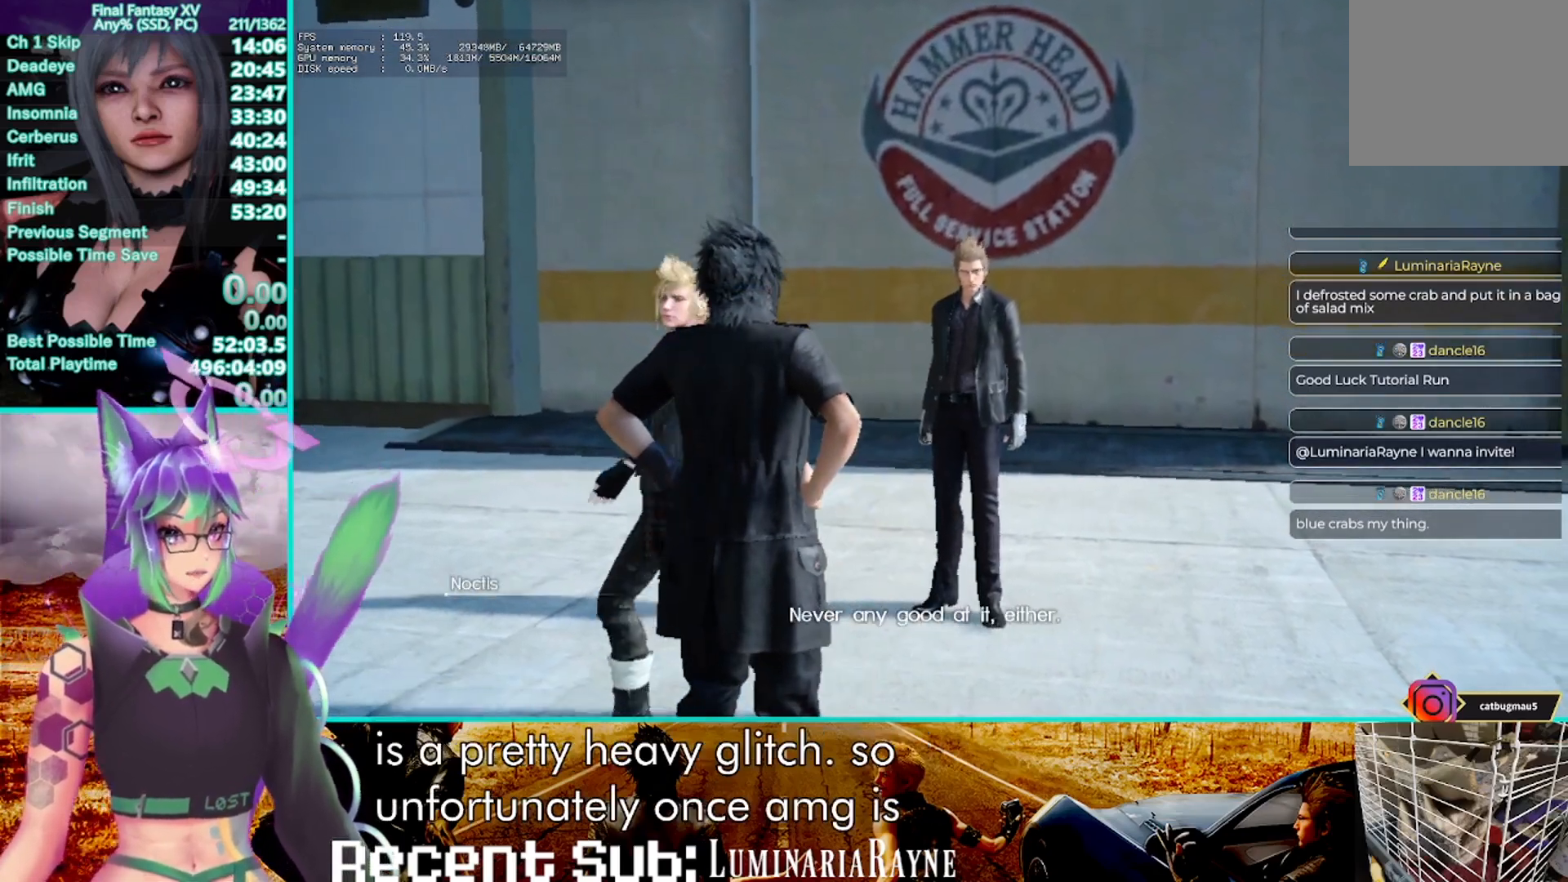
{"dt_ms": 500, "buttons": ["CROSS"], "left_stick": "center", "right_stick": "center", "events": [[50, "CROSS", "up"], [233, "CROSS", "down"], [367, "CROSS", "up"], [500, "CROSS", "down"]]}
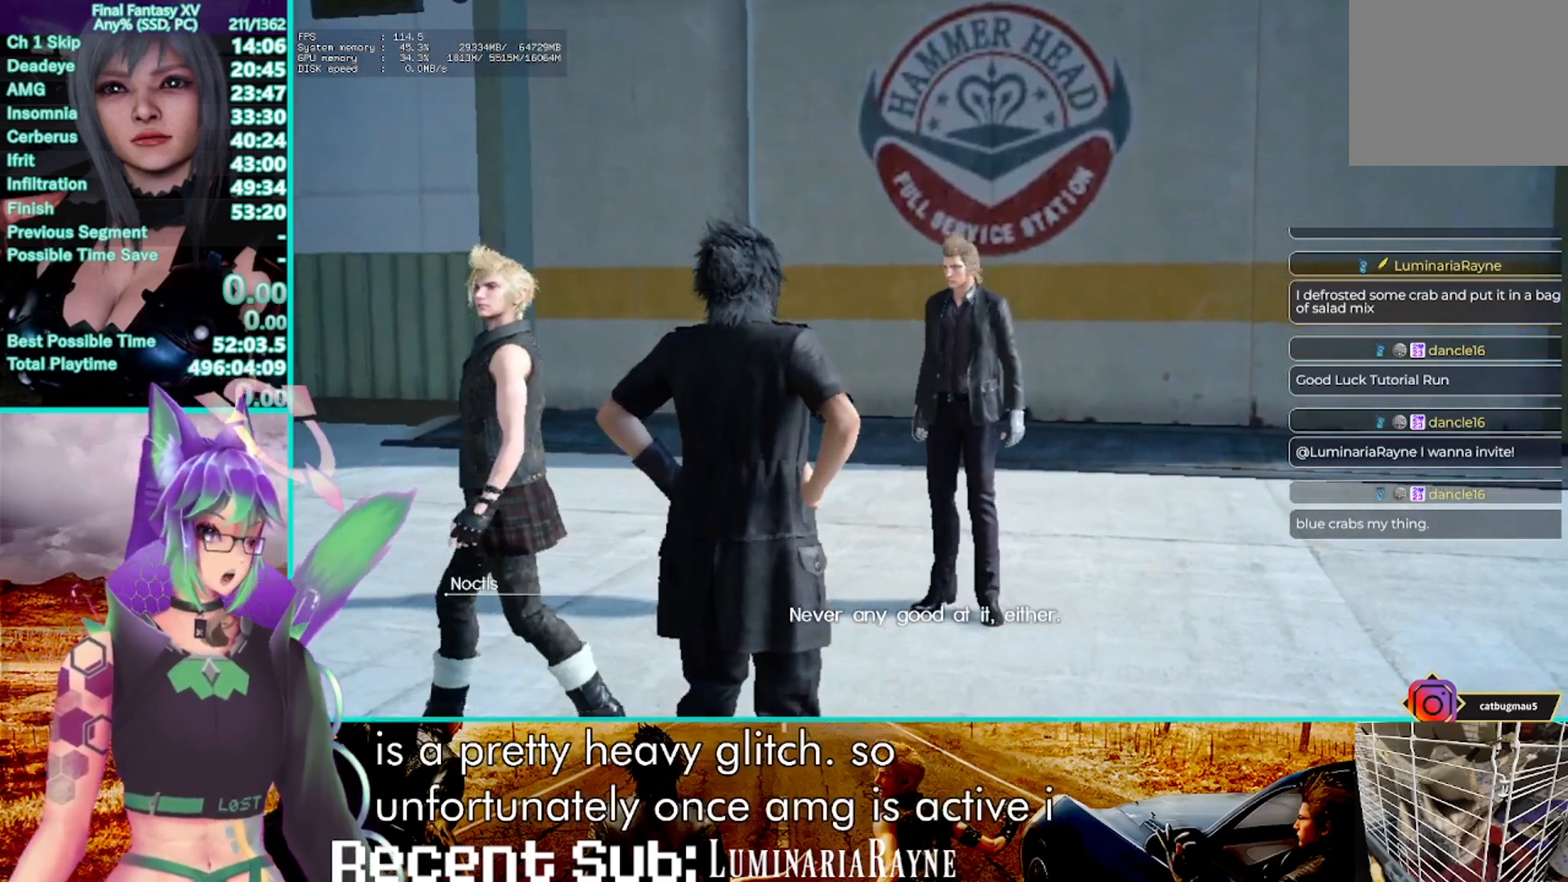
{"dt_ms": 500, "buttons": ["CROSS"], "left_stick": "center", "right_stick": "center", "events": [[167, "CROSS", "up"], [267, "CROSS", "down"], [400, "CROSS", "up"], [483, "CROSS", "down"]]}
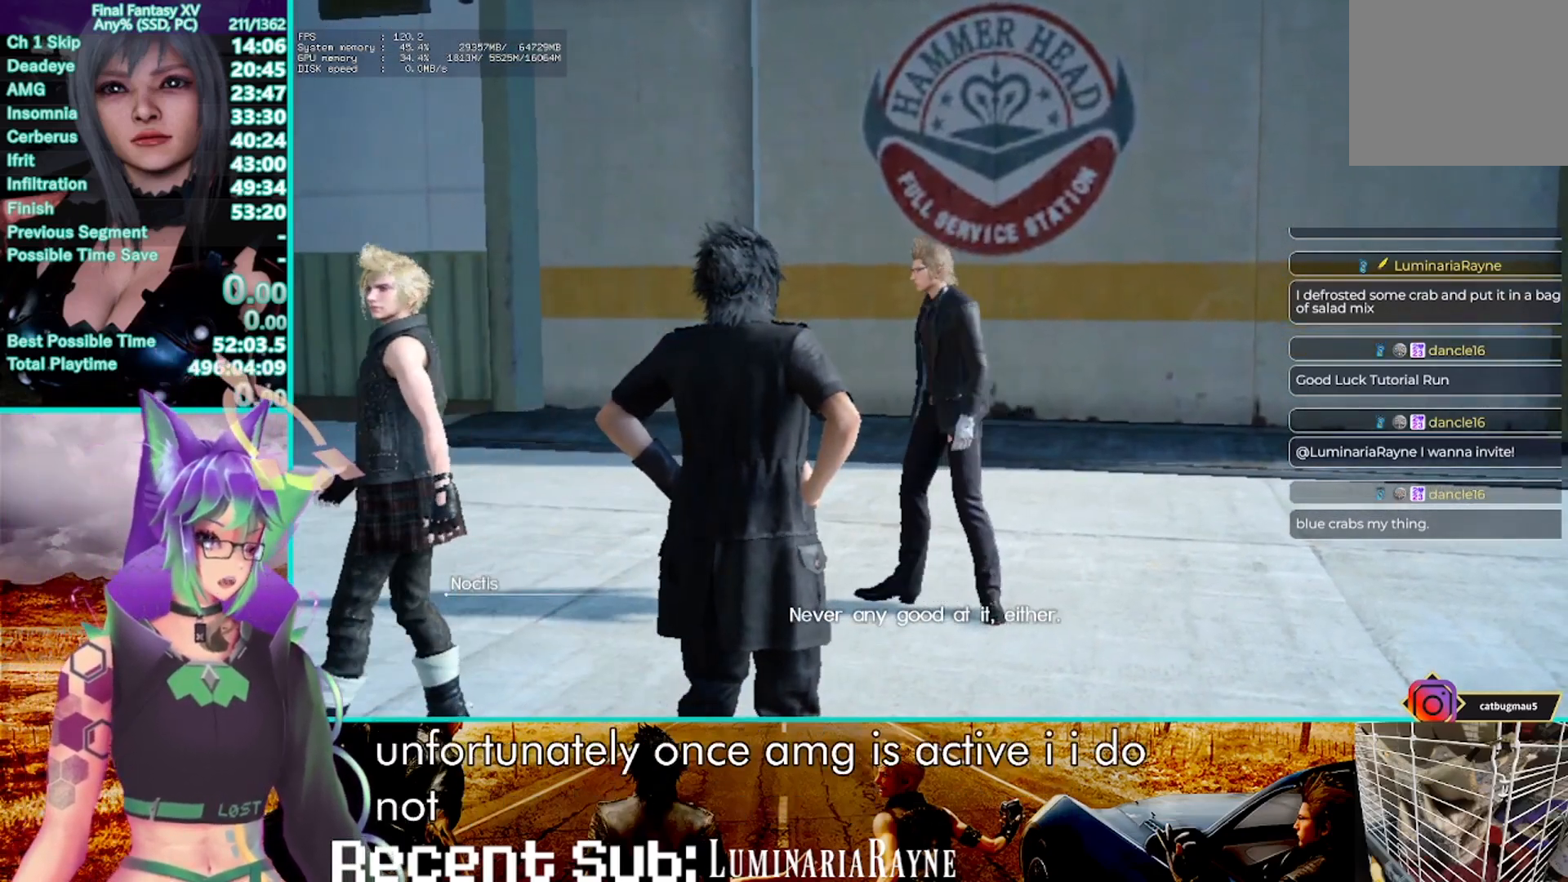
{"dt_ms": 500, "buttons": ["CROSS"], "left_stick": "center", "right_stick": "center", "events": [[117, "CROSS", "up"], [200, "CROSS", "down"], [300, "CROSS", "up"], [450, "CROSS", "down"]]}
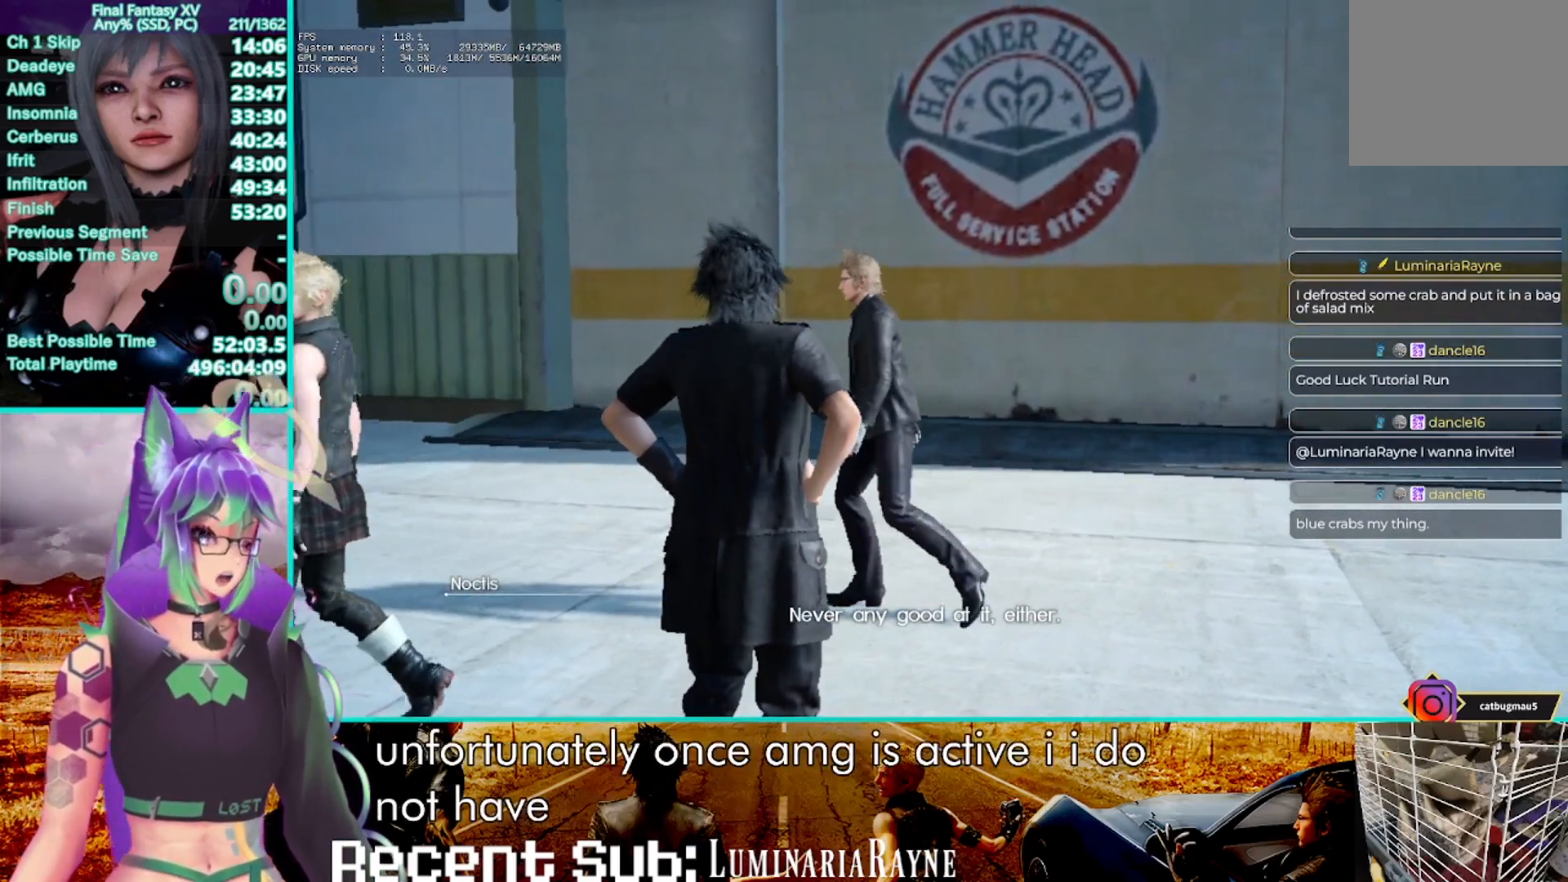
{"dt_ms": 500, "buttons": ["CROSS"], "left_stick": "center", "right_stick": "center", "events": [[67, "CROSS", "up"], [167, "CROSS", "down"], [283, "CROSS", "up"], [417, "CROSS", "down"]]}
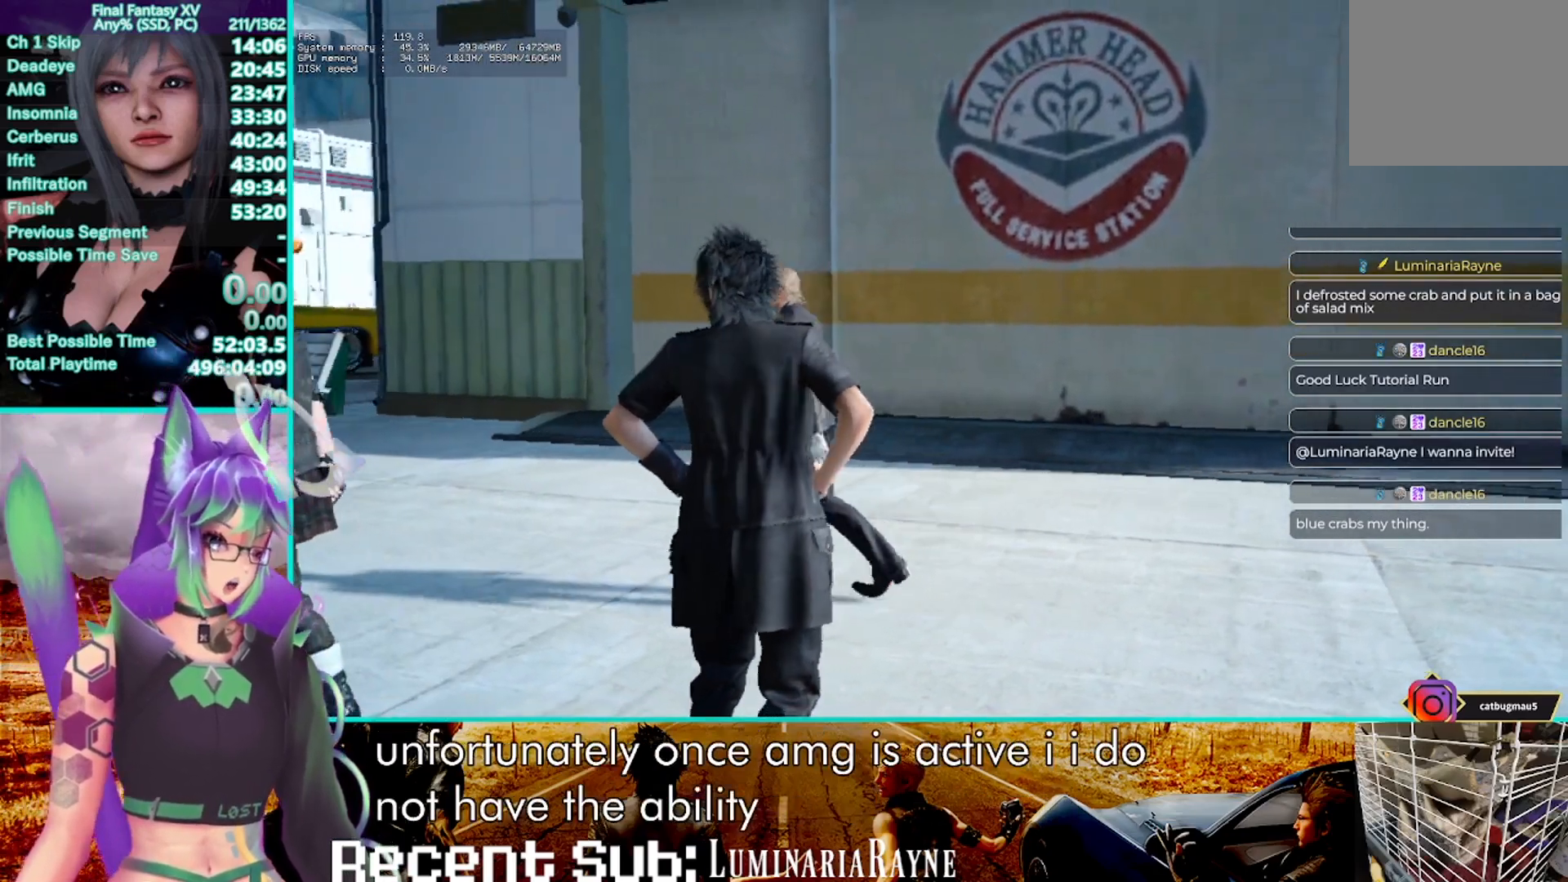
{"dt_ms": 500, "buttons": [], "left_stick": "center", "right_stick": "center", "events": [[50, "CROSS", "up"], [133, "CROSS", "down"], [250, "CROSS", "up"], [383, "CROSS", "down"], [467, "CROSS", "up"]]}
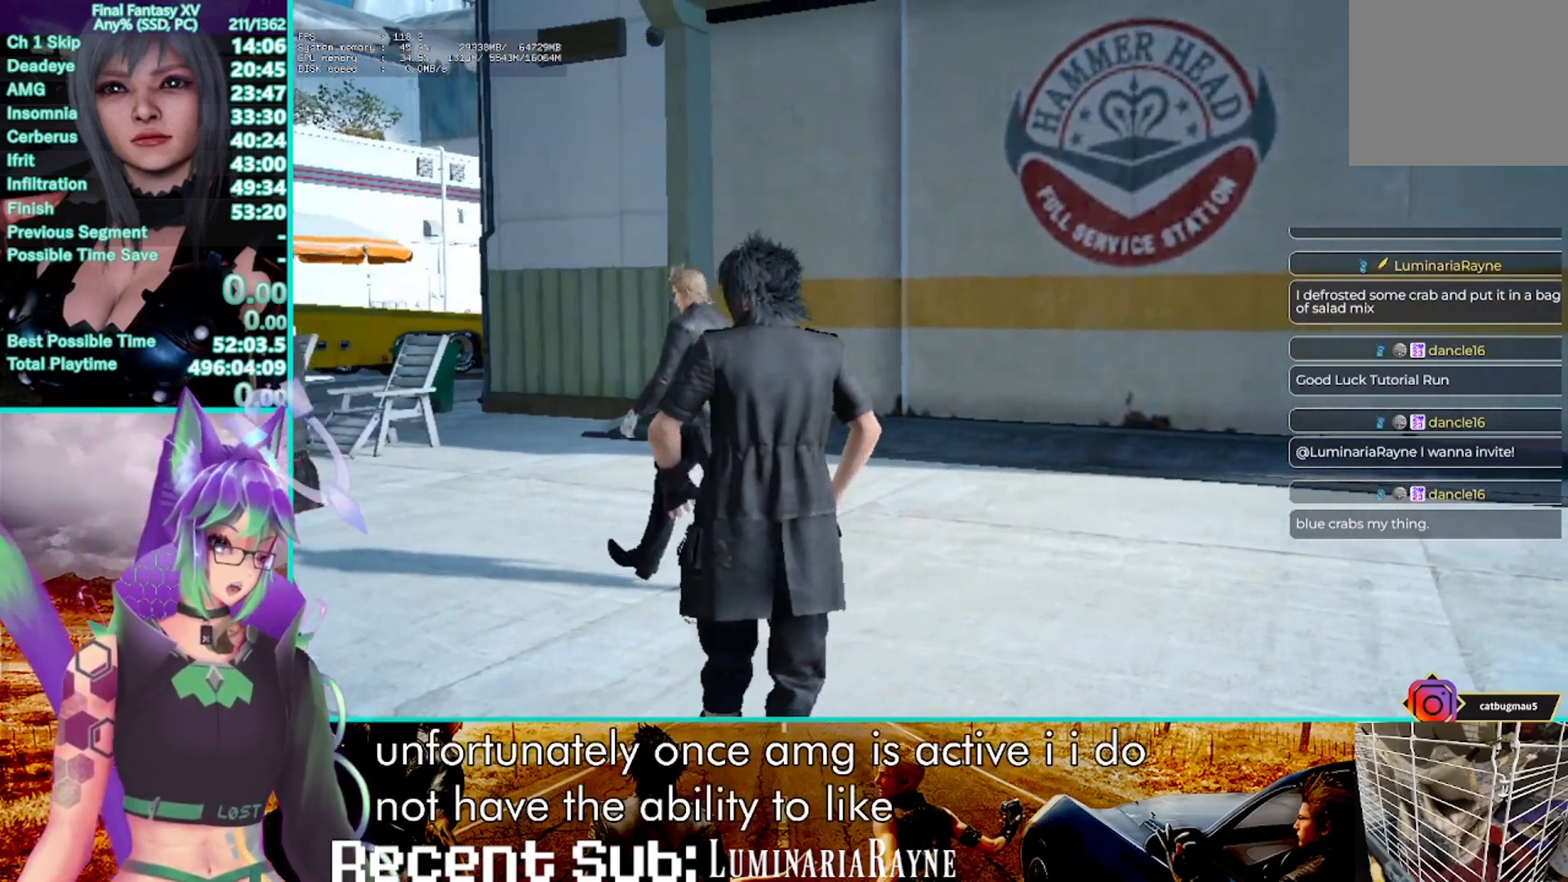
{"dt_ms": 500, "buttons": [], "left_stick": "center", "right_stick": "center", "events": [[100, "CROSS", "down"], [217, "CROSS", "up"], [317, "CROSS", "down"], [417, "CROSS", "up"]]}
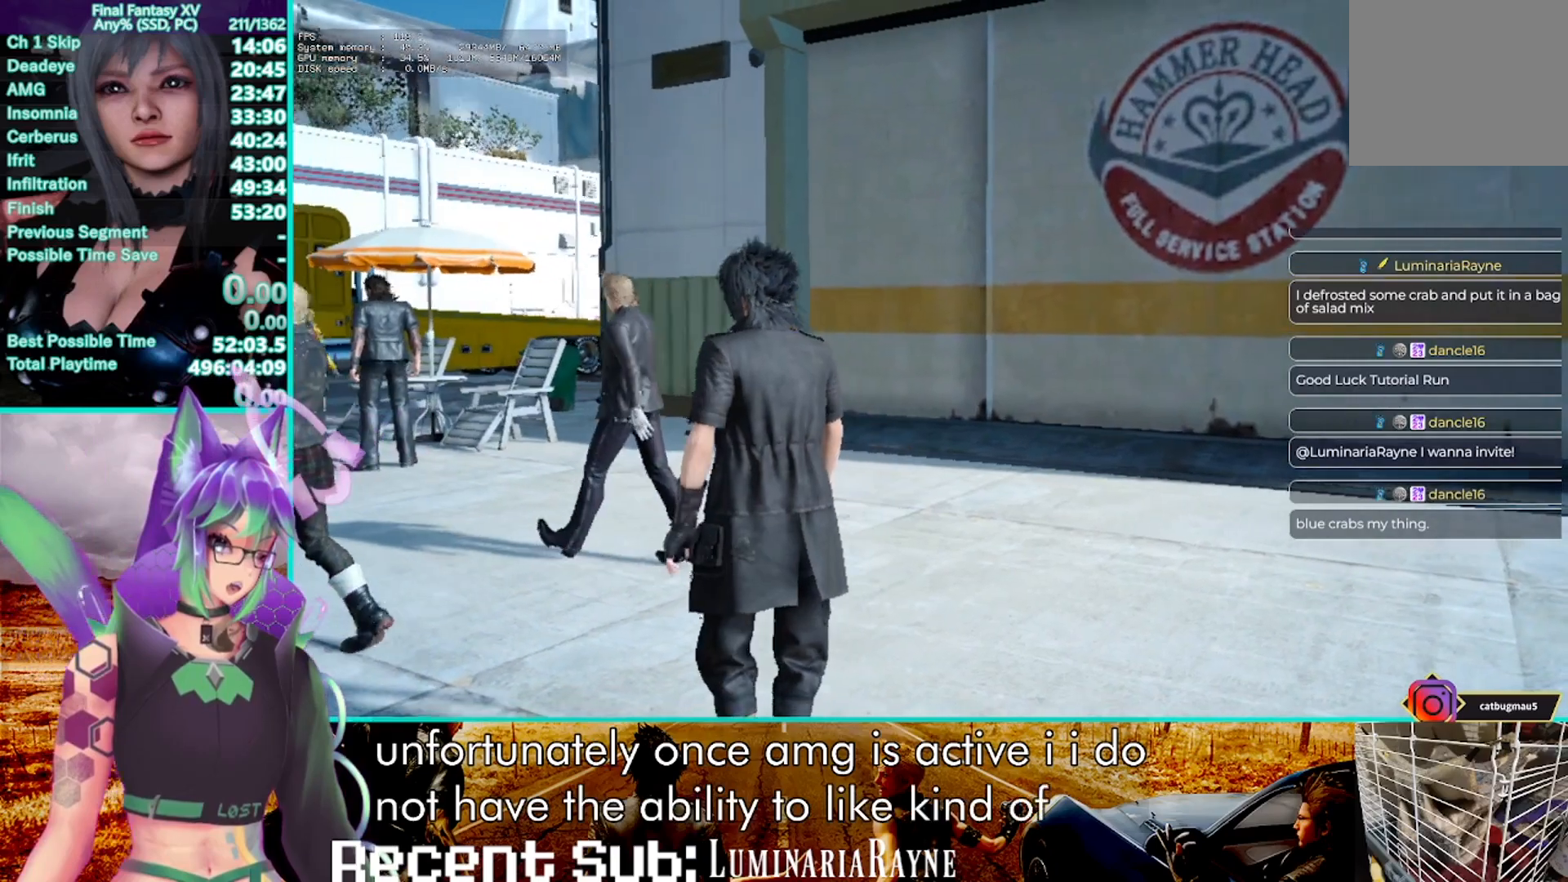
{"dt_ms": 500, "buttons": ["CROSS"], "left_stick": "center", "right_stick": "center", "events": [[17, "CROSS", "down"], [133, "CROSS", "up"], [150, "left_stick", "up"], [233, "CROSS", "down"], [350, "CROSS", "up"], [400, "left_stick", "center"], [450, "CROSS", "down"]]}
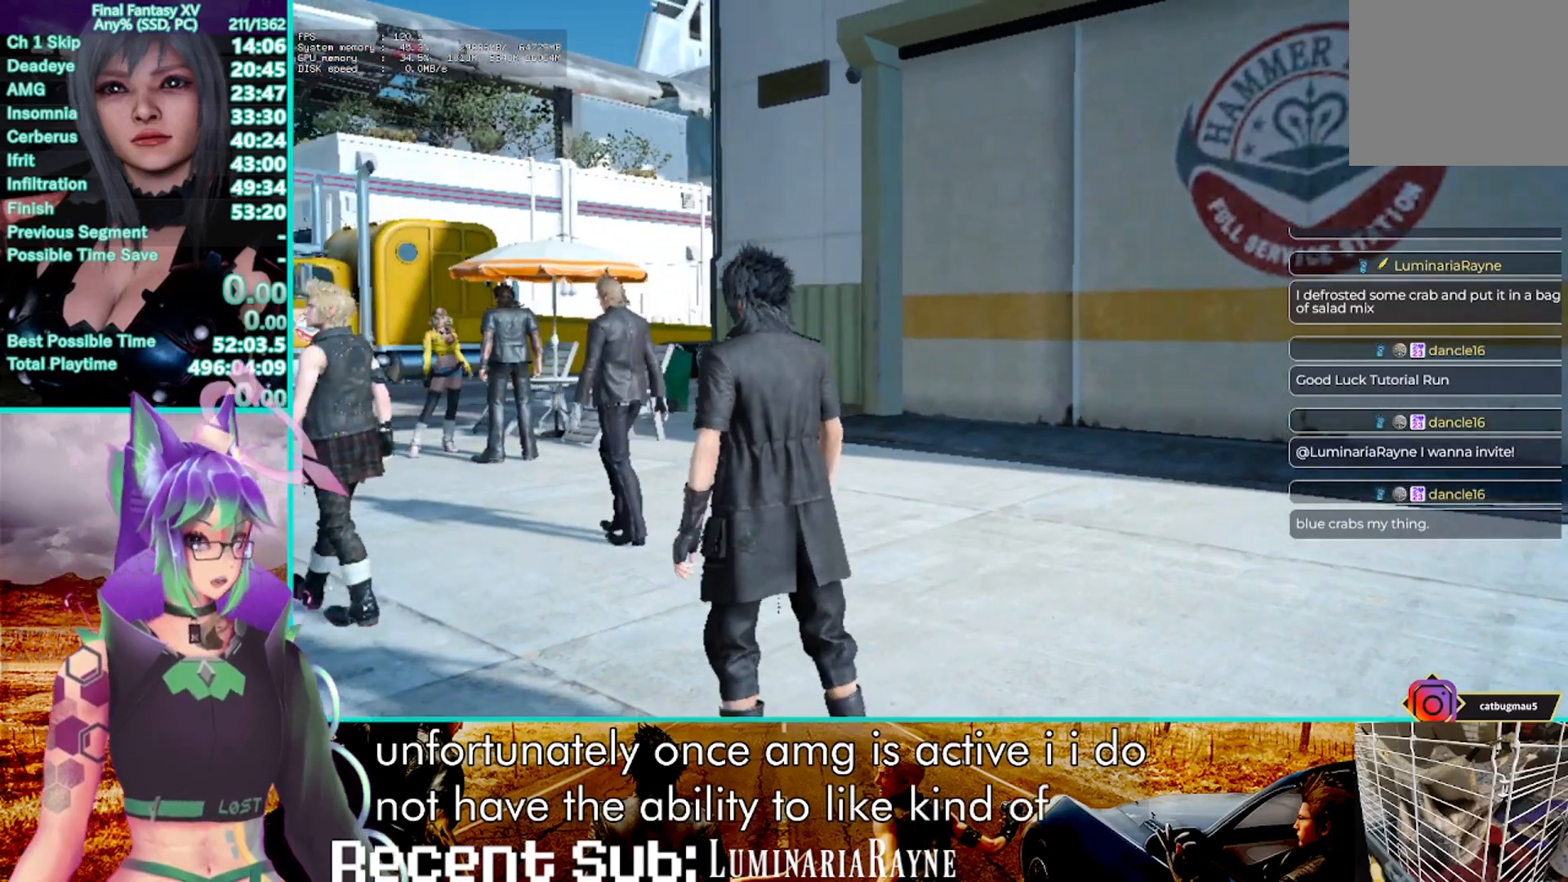
{"dt_ms": 1000, "buttons": [], "left_stick": "up", "right_stick": "center", "events": [[67, "CROSS", "up"], [83, "left_stick", "up"], [167, "CROSS", "down"], [283, "left_stick", "center"], [300, "CROSS", "up"], [400, "CROSS", "down"], [467, "left_stick", "up"], [467, "right_stick", "right"], [500, "CROSS", "up"], [517, "right_stick", "center"], [633, "CROSS", "down"], [667, "left_stick", "center"], [717, "CROSS", "up"], [833, "CROSS", "down"], [850, "left_stick", "up"], [933, "CROSS", "up"]]}
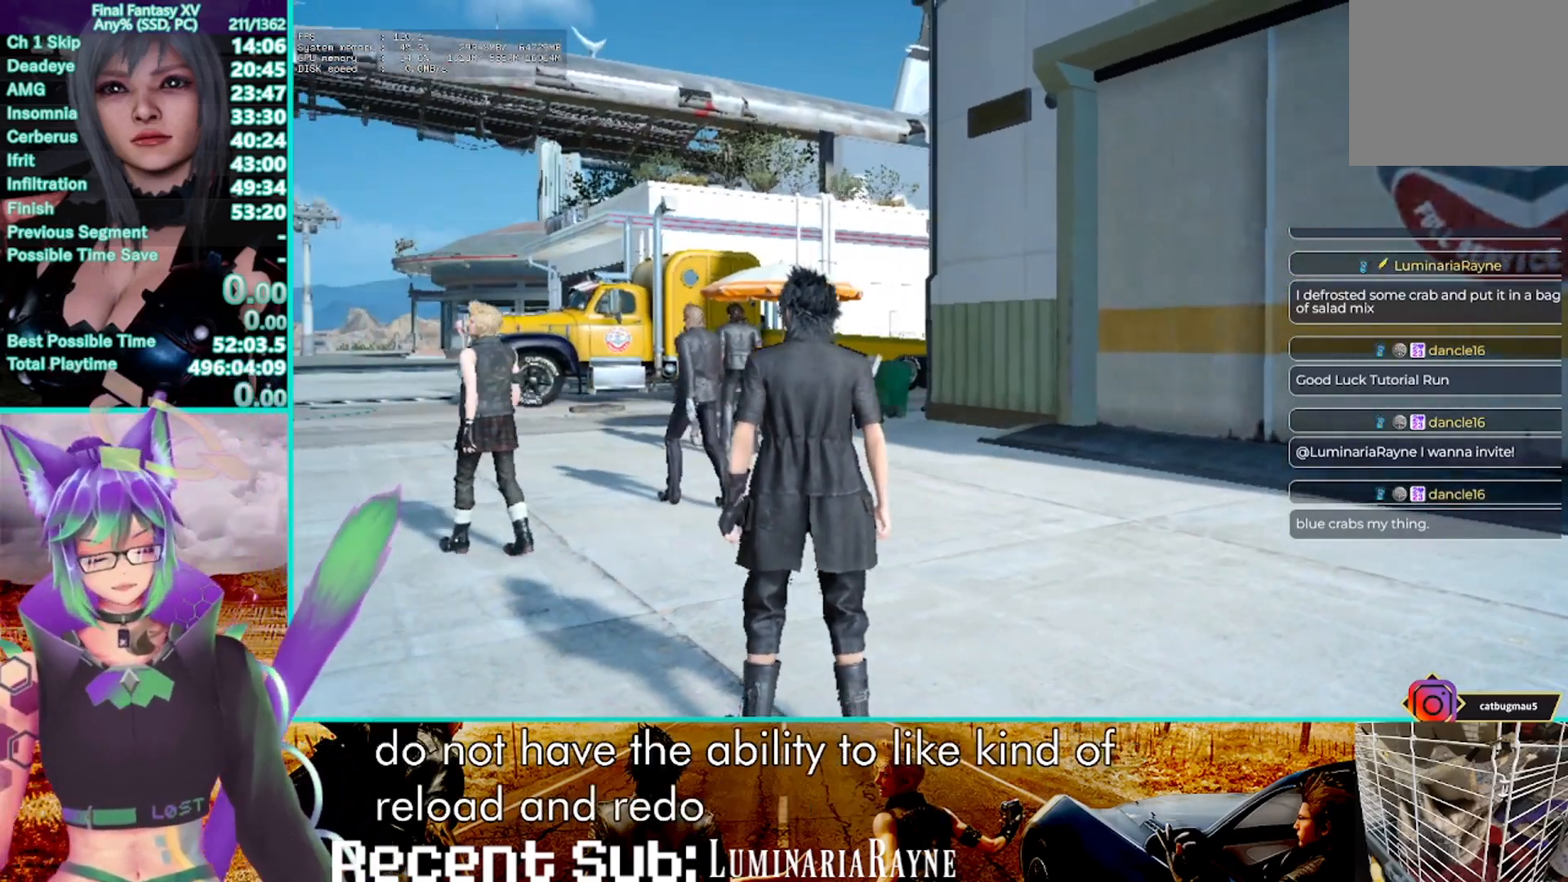
{"dt_ms": 500, "buttons": ["CROSS"], "left_stick": "up", "right_stick": "center", "events": [[50, "CROSS", "down"], [50, "left_stick", "center"], [167, "CROSS", "up"], [233, "left_stick", "up"], [283, "CROSS", "down"], [367, "CROSS", "up"], [467, "CROSS", "down"]]}
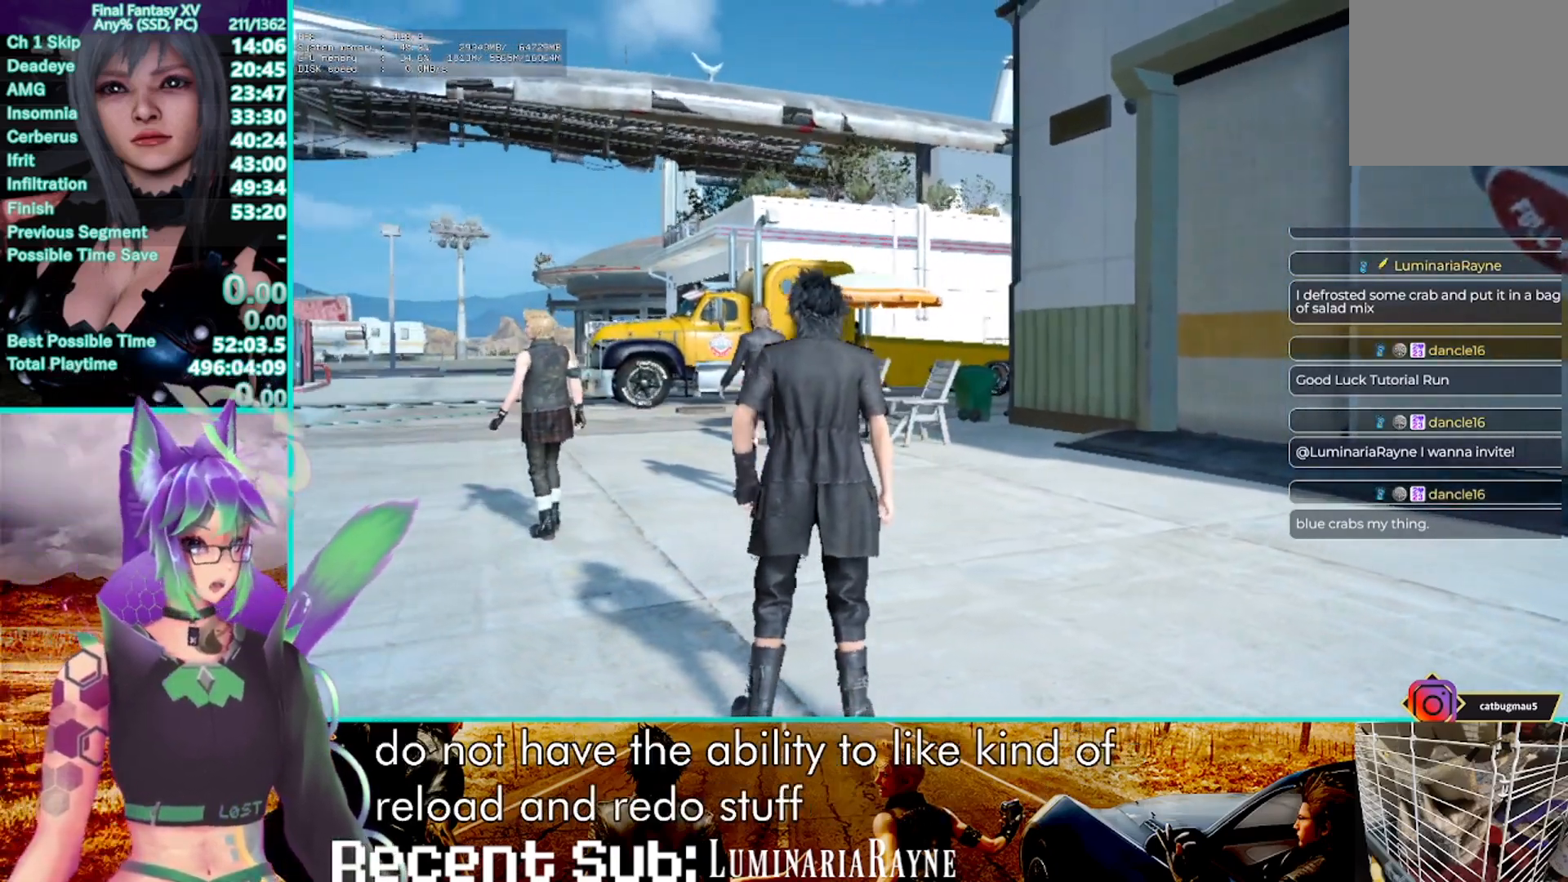
{"dt_ms": 500, "buttons": [], "left_stick": "up", "right_stick": "center", "events": [[83, "CROSS", "up"], [217, "CROSS", "down"], [267, "CROSS", "up"], [383, "CROSS", "down"], [467, "CROSS", "up"]]}
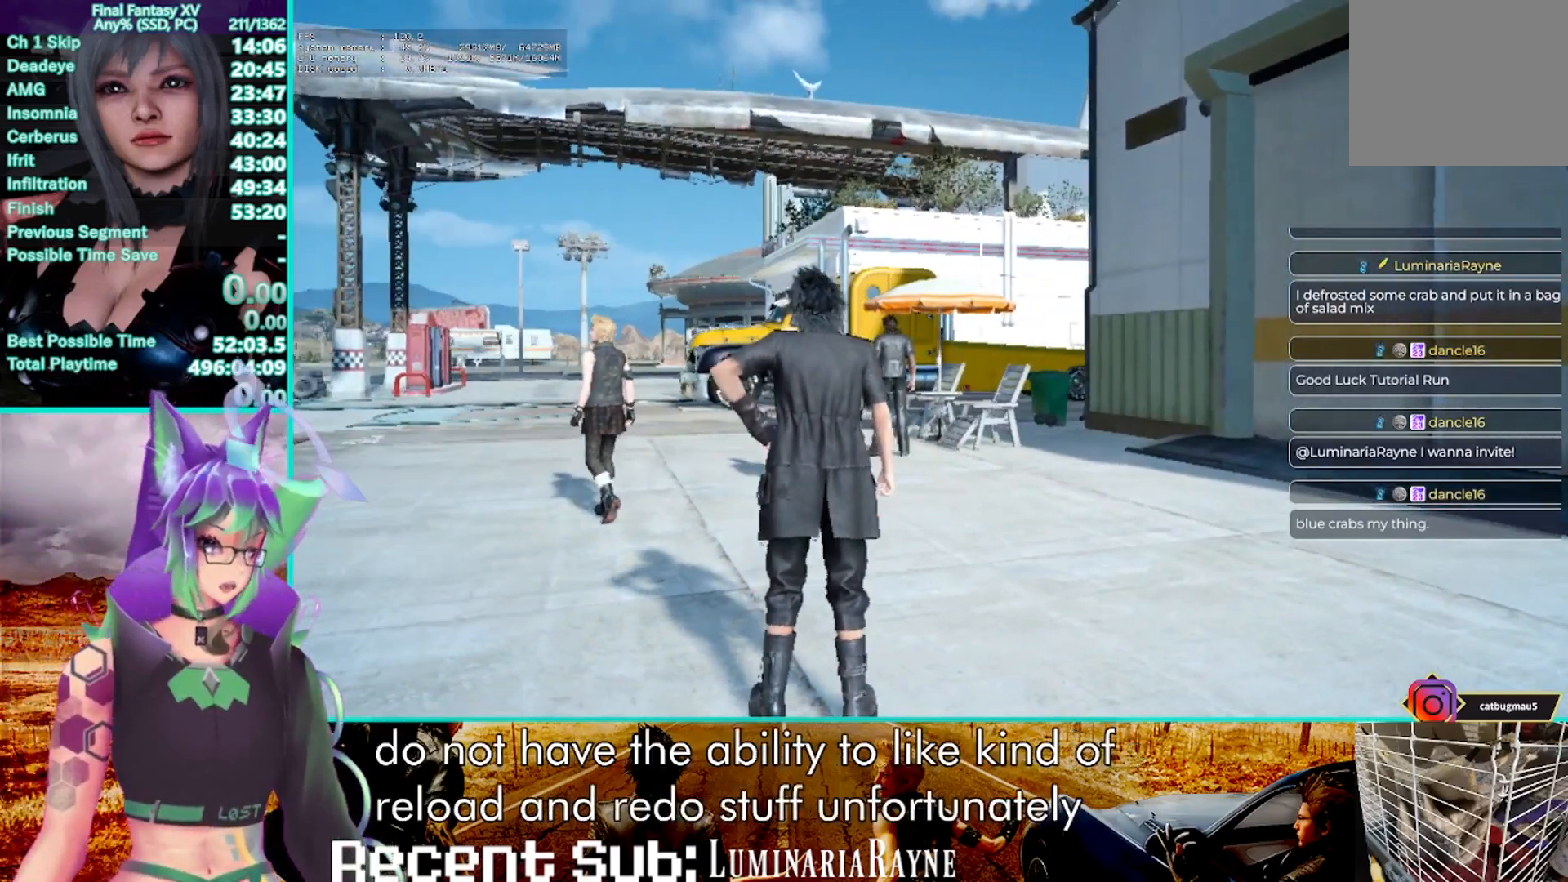
{"dt_ms": 500, "buttons": ["CROSS"], "left_stick": "up", "right_stick": "center", "events": [[67, "CROSS", "down"], [167, "CROSS", "up"], [283, "CROSS", "down"], [367, "CROSS", "up"], [483, "CROSS", "down"]]}
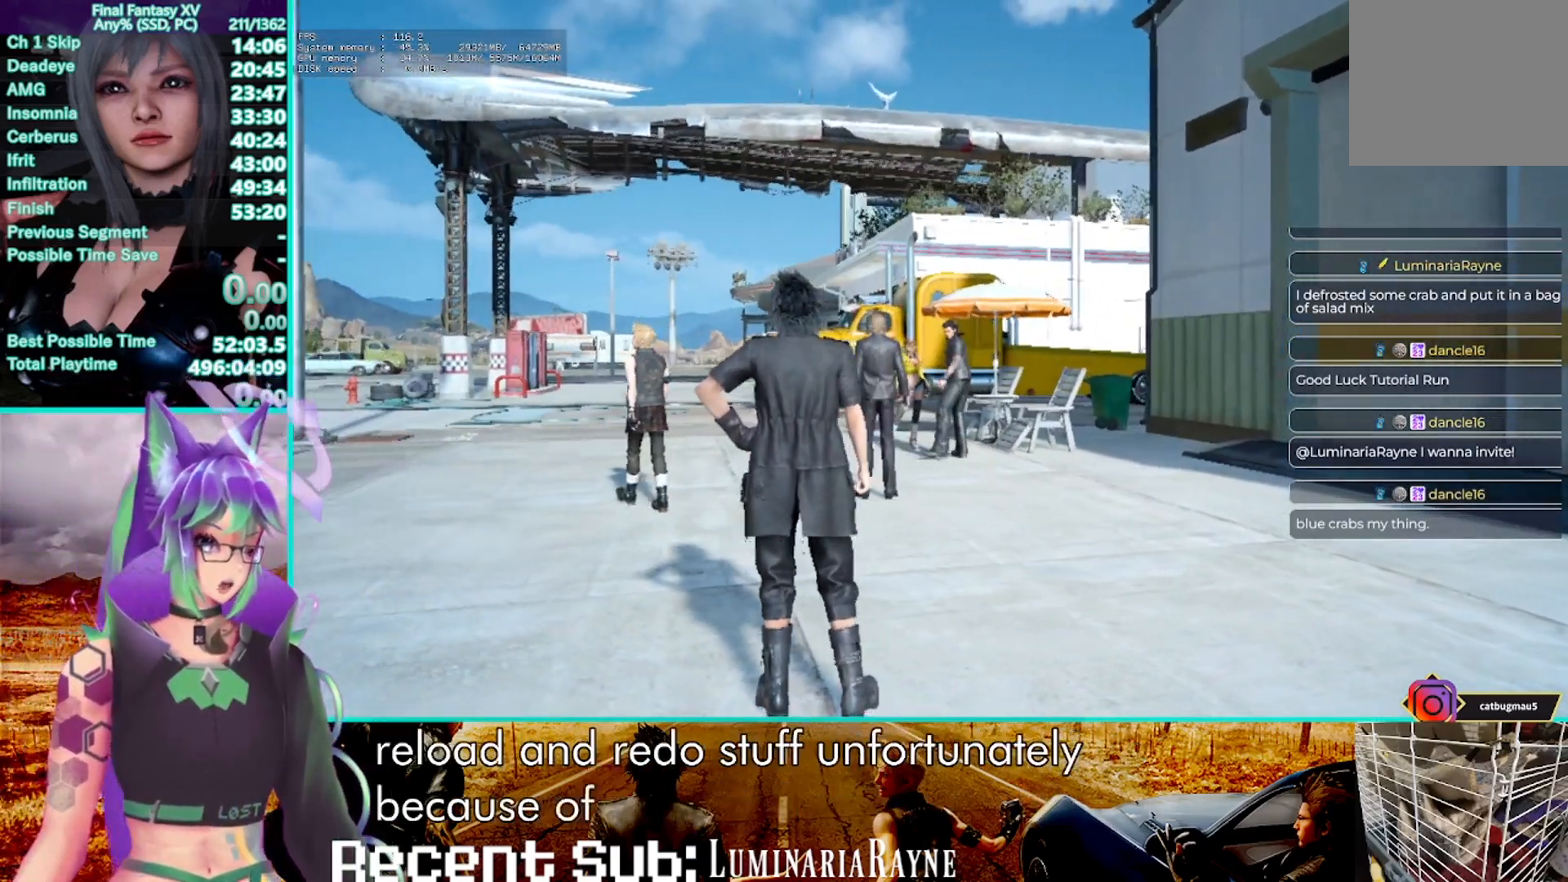
{"dt_ms": 500, "buttons": [], "left_stick": "up", "right_stick": "center", "events": [[67, "CROSS", "up"], [183, "CROSS", "down"], [283, "CROSS", "up"], [383, "CROSS", "down"], [467, "CROSS", "up"]]}
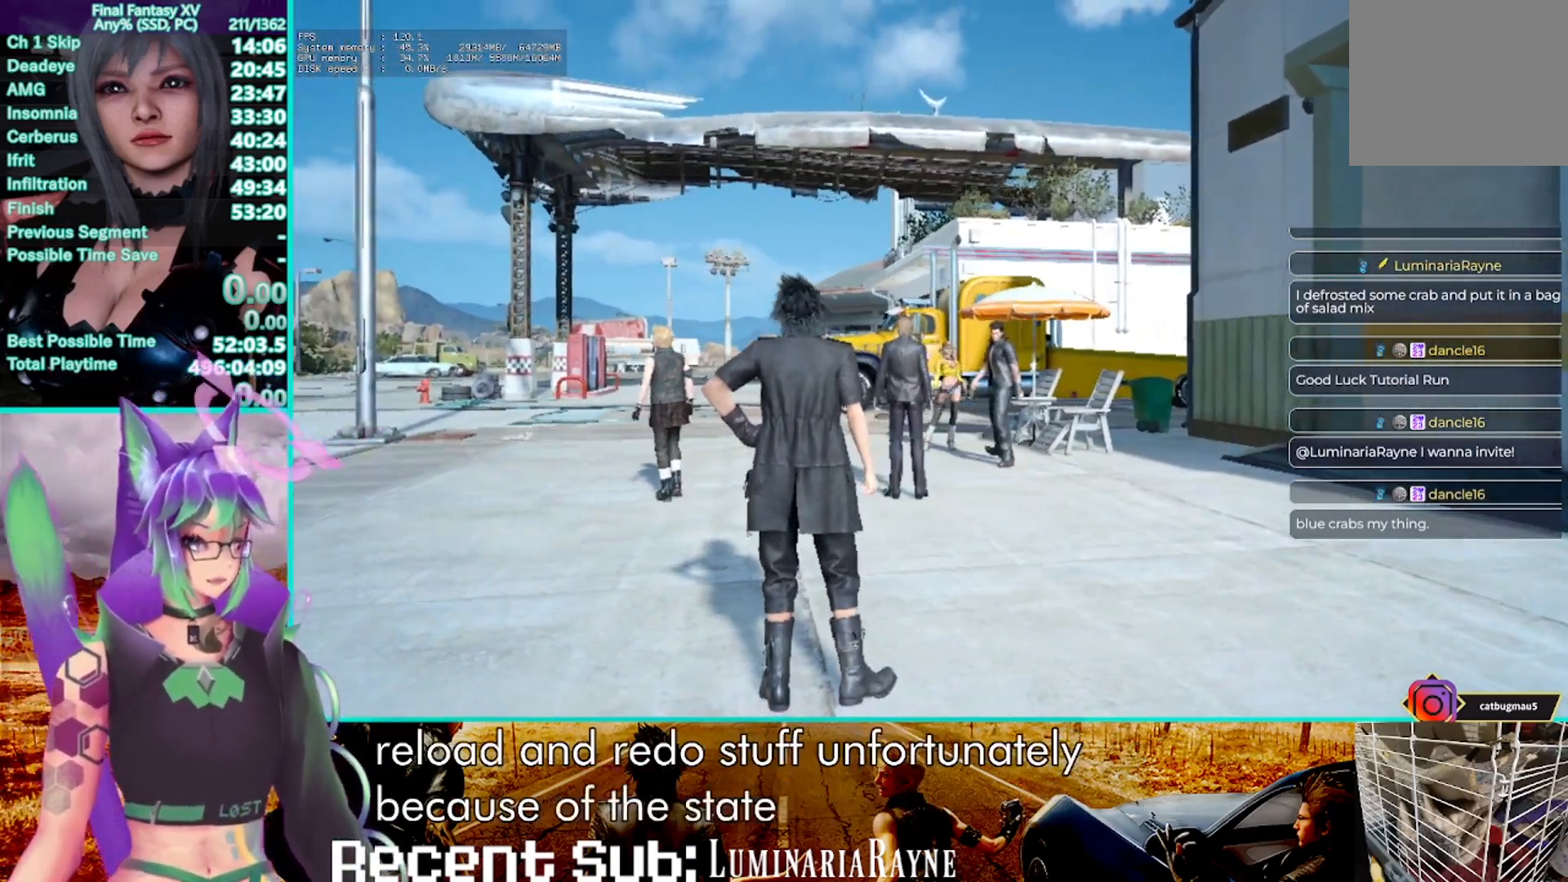
{"dt_ms": 500, "buttons": ["CROSS"], "left_stick": "up", "right_stick": "center", "events": [[83, "CROSS", "down"], [150, "CROSS", "up"], [250, "CROSS", "down"], [333, "CROSS", "up"], [467, "CROSS", "down"]]}
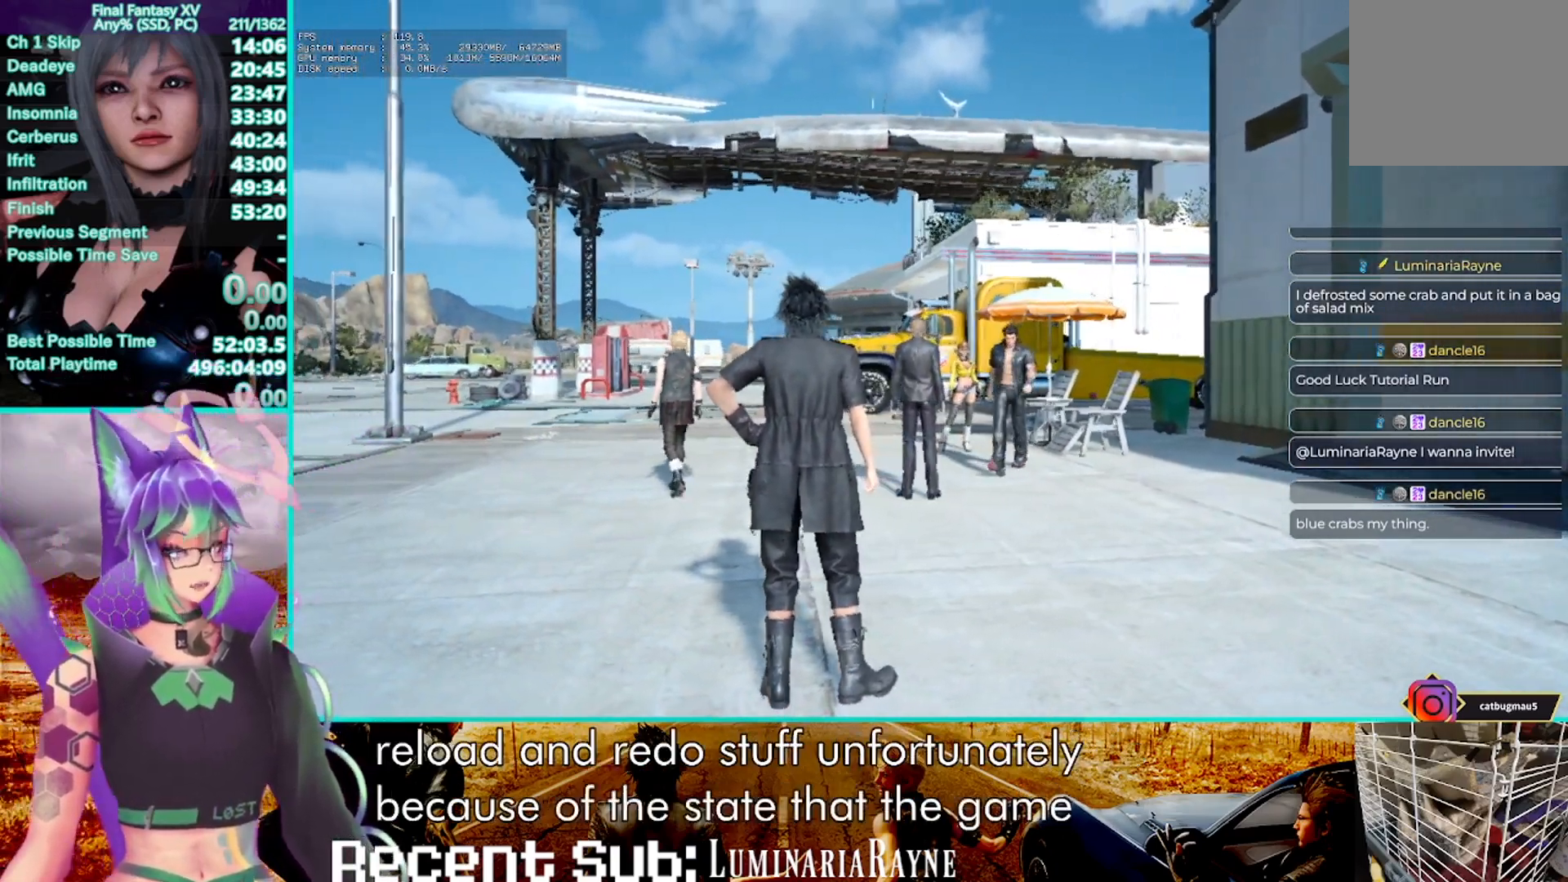
{"dt_ms": 500, "buttons": ["CROSS"], "left_stick": "up", "right_stick": "center", "events": [[17, "CROSS", "up"], [83, "CROSS", "down"], [200, "CROSS", "up"], [267, "CROSS", "down"], [350, "CROSS", "up"], [433, "CROSS", "down"]]}
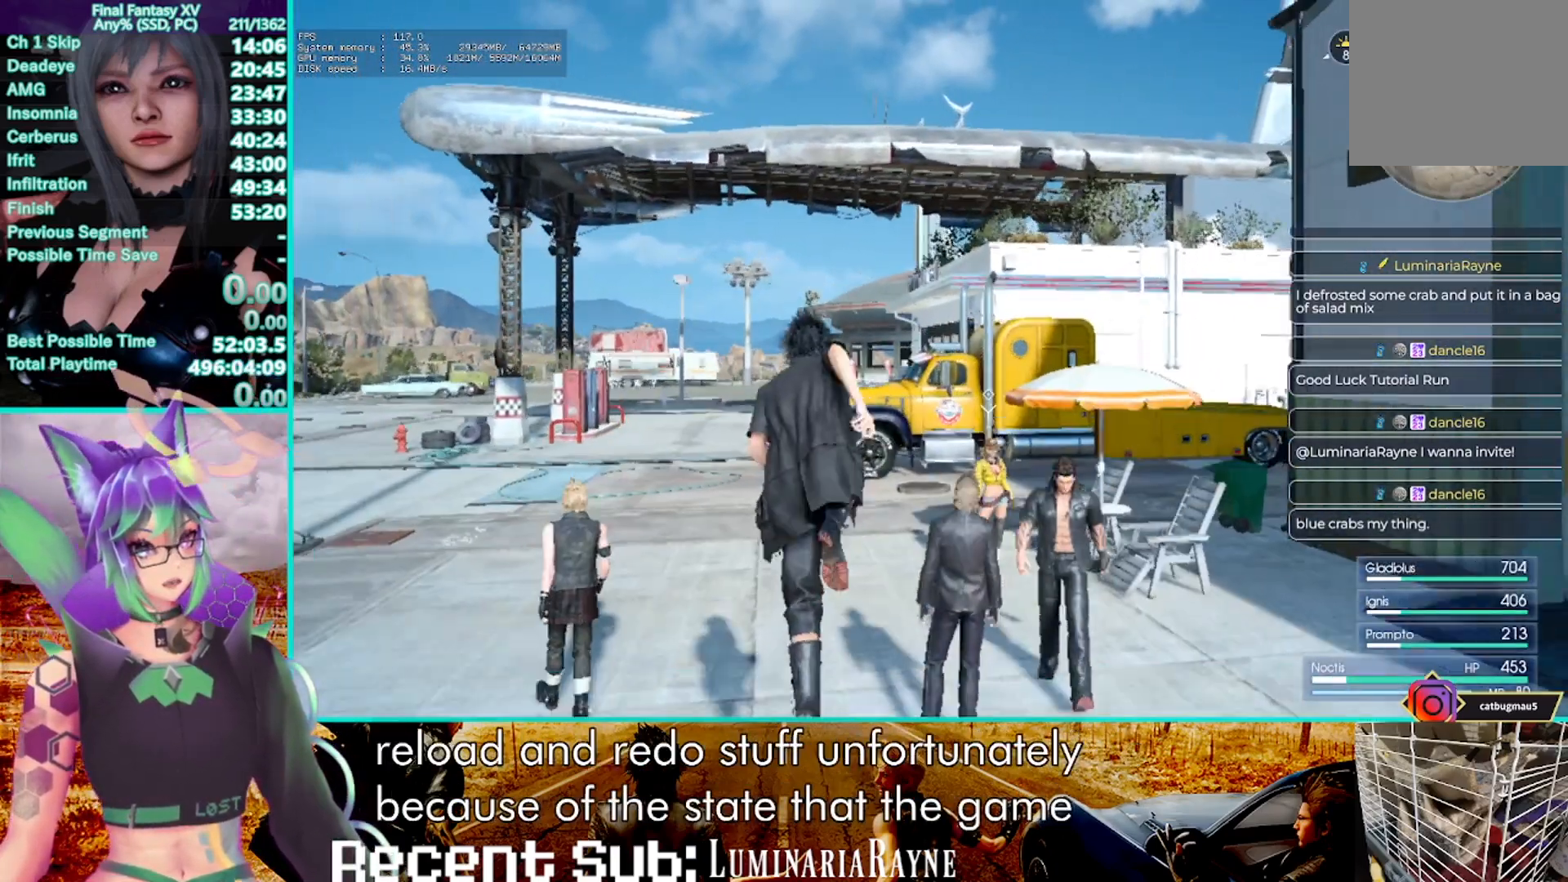
{"dt_ms": 500, "buttons": [], "left_stick": "up", "right_stick": "center", "events": [[33, "CROSS", "up"], [150, "right_stick", "up-left"], [300, "right_stick", "center"]]}
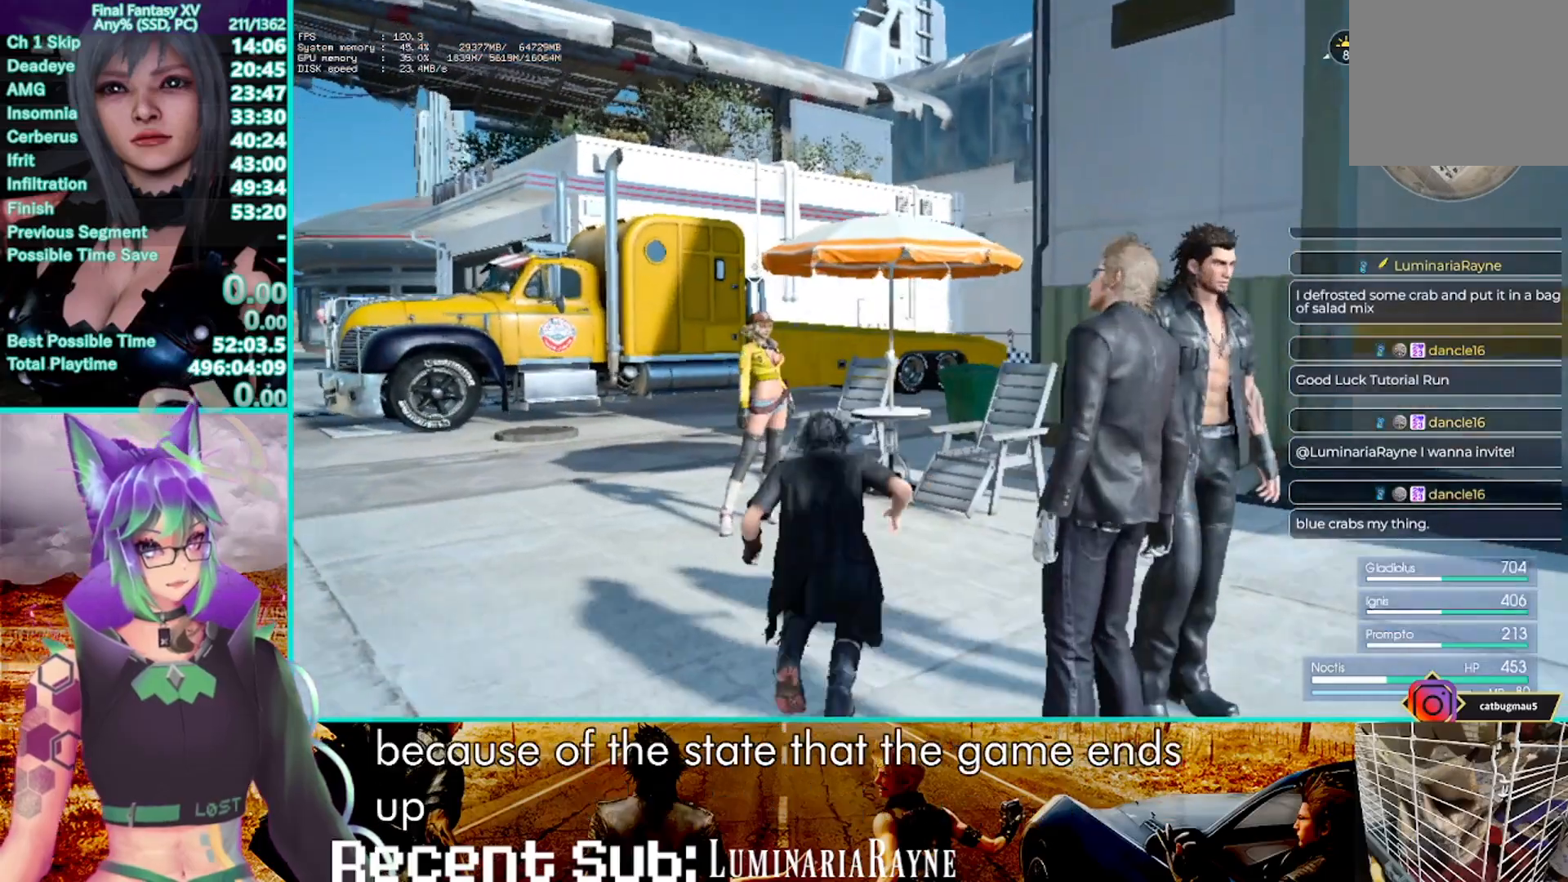
{"dt_ms": 500, "buttons": [], "left_stick": "center", "right_stick": "center", "events": [[183, "CROSS", "down"], [217, "left_stick", "center"], [317, "CROSS", "up"], [383, "CROSS", "down"], [500, "CROSS", "up"]]}
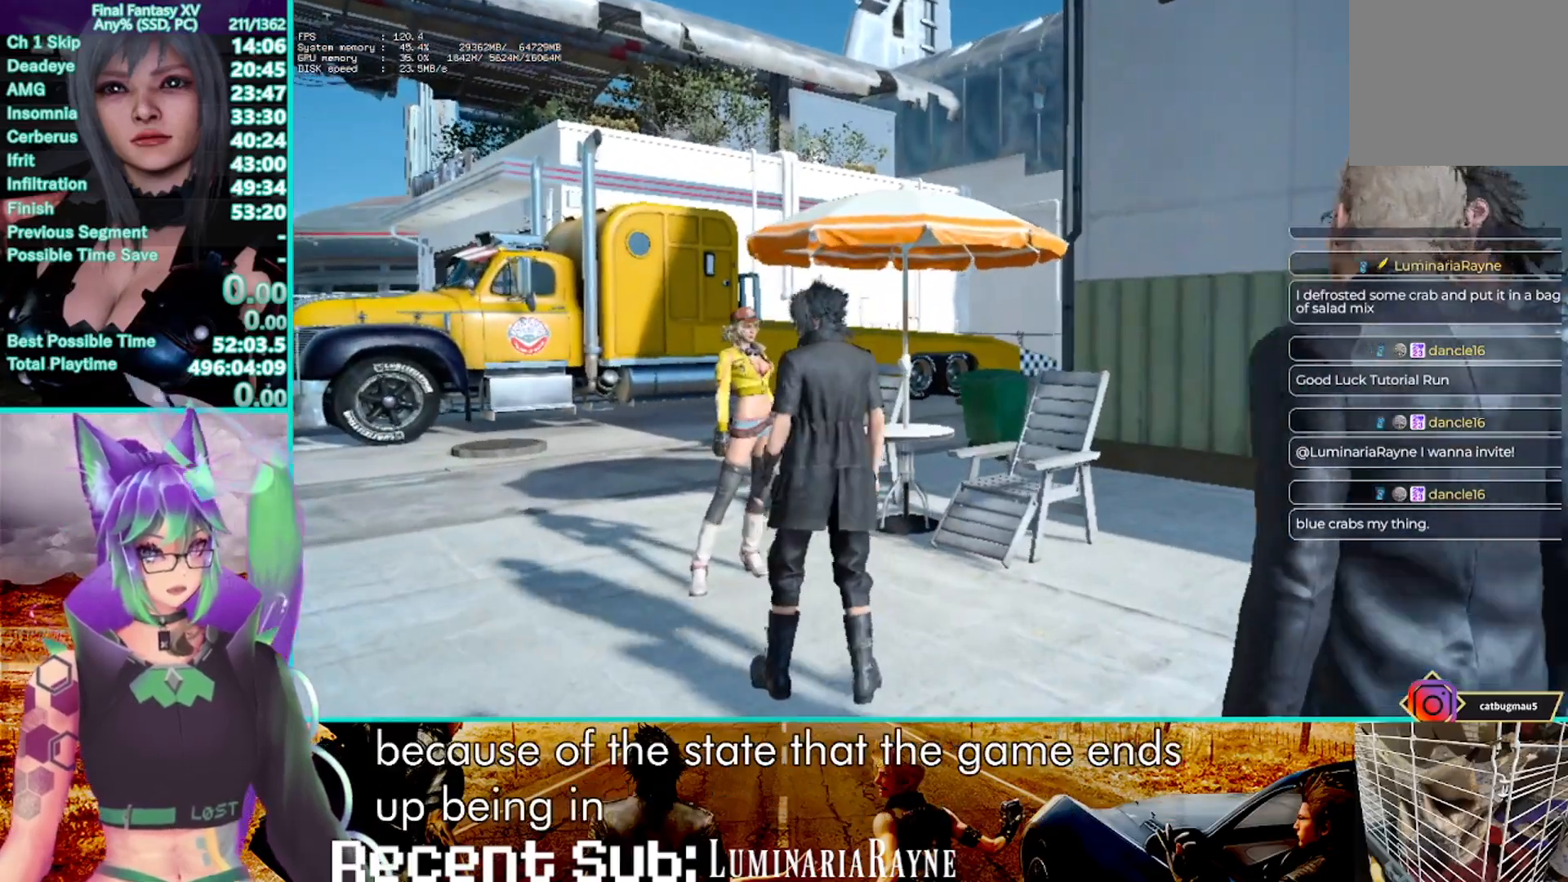
{"dt_ms": 500, "buttons": ["CROSS"], "left_stick": "center", "right_stick": "center", "events": [[50, "CROSS", "down"], [150, "CROSS", "up"], [250, "CROSS", "down"], [367, "CROSS", "up"], [450, "CROSS", "down"]]}
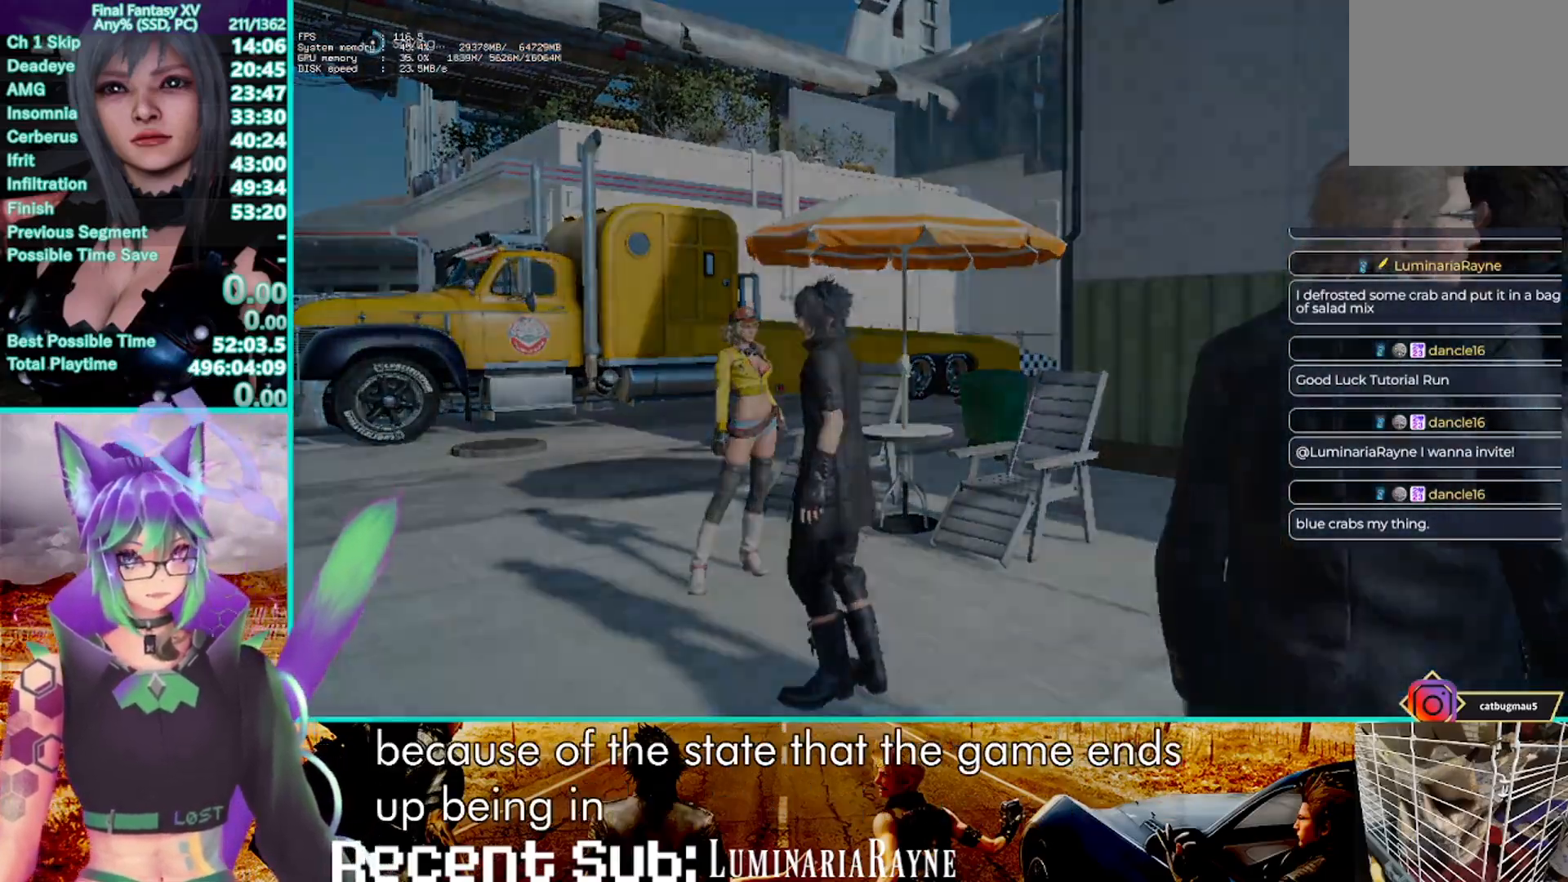
{"dt_ms": 500, "buttons": ["CROSS"], "left_stick": "center", "right_stick": "center", "events": [[83, "CROSS", "up"], [200, "CROSS", "down"], [317, "CROSS", "up"], [467, "CROSS", "down"]]}
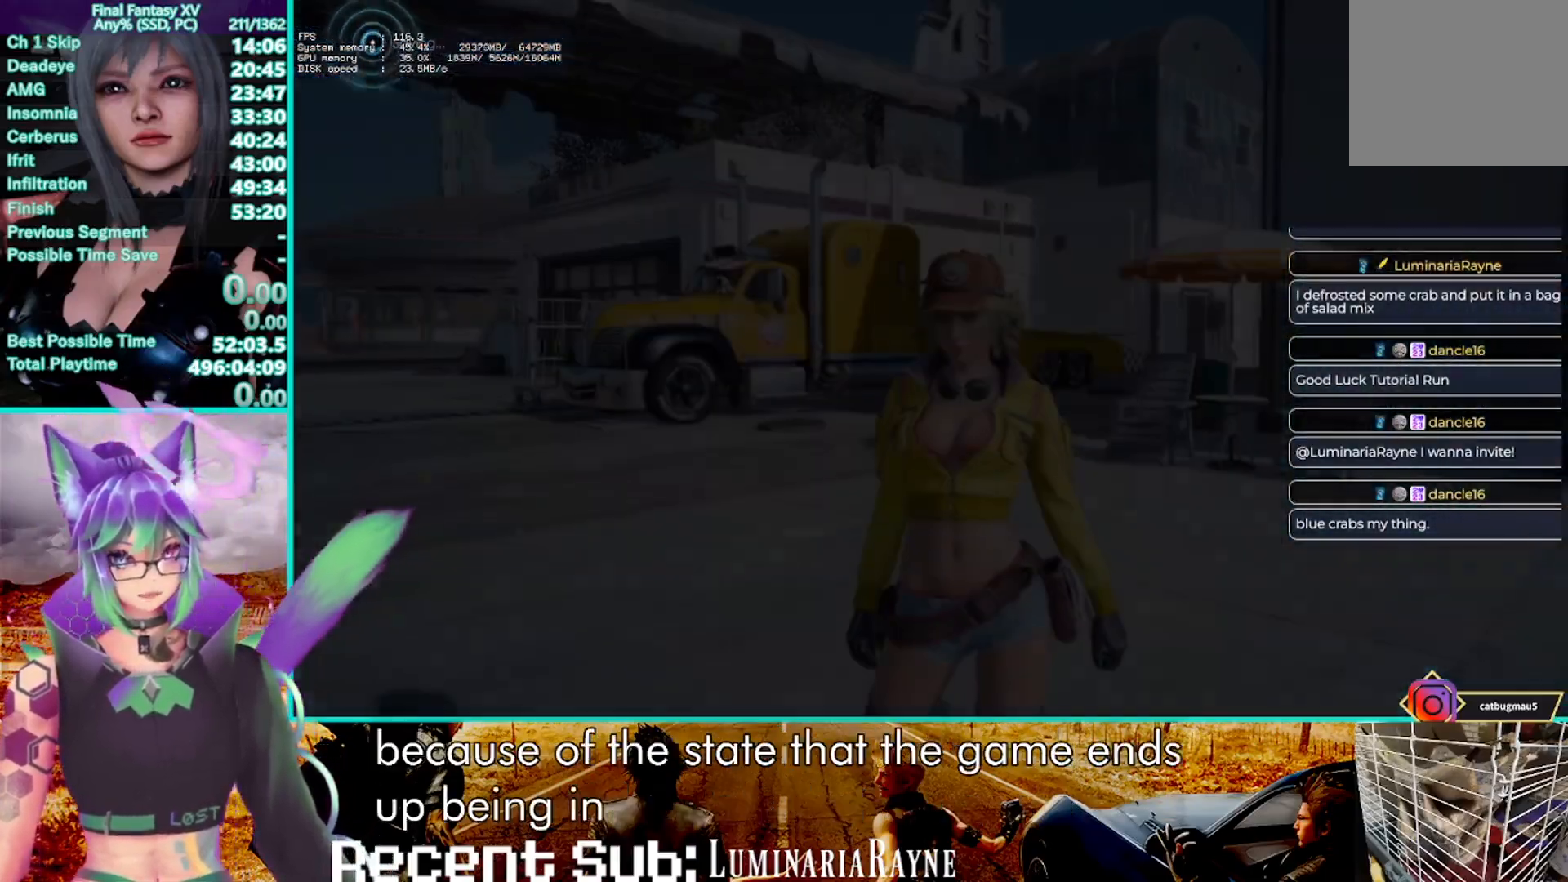
{"dt_ms": 500, "buttons": [], "left_stick": "center", "right_stick": "center", "events": [[117, "CROSS", "up"], [167, "CROSS", "down"], [233, "CROSS", "up"], [350, "CROSS", "down"], [450, "CROSS", "up"]]}
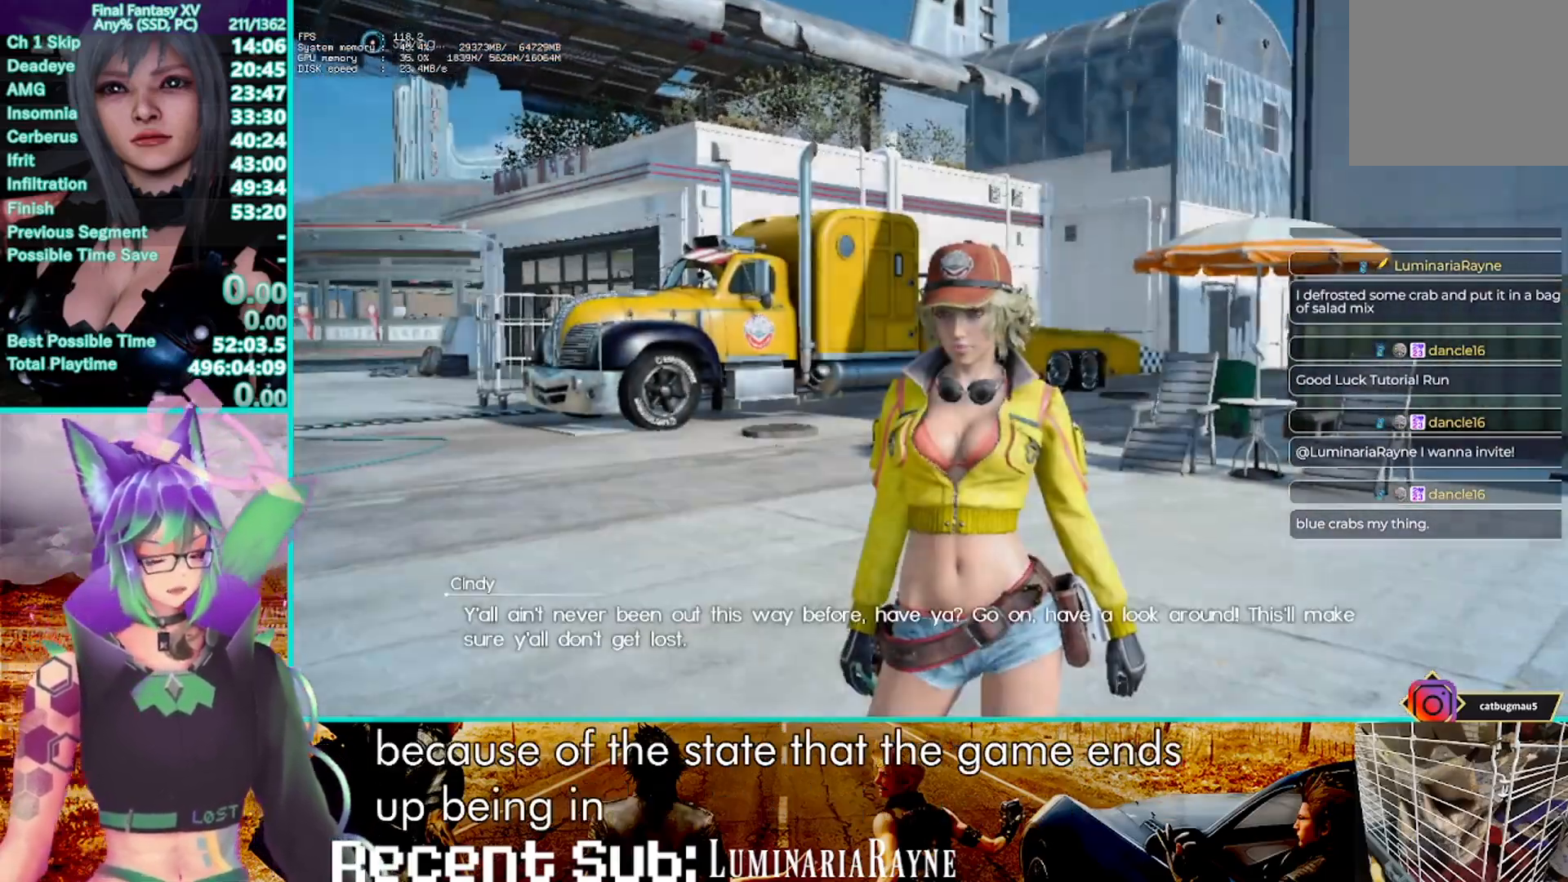
{"dt_ms": 500, "buttons": ["CROSS"], "left_stick": "center", "right_stick": "center", "events": [[50, "CROSS", "down"], [167, "CROSS", "up"], [217, "CROSS", "down"], [350, "CROSS", "up"], [417, "CROSS", "down"]]}
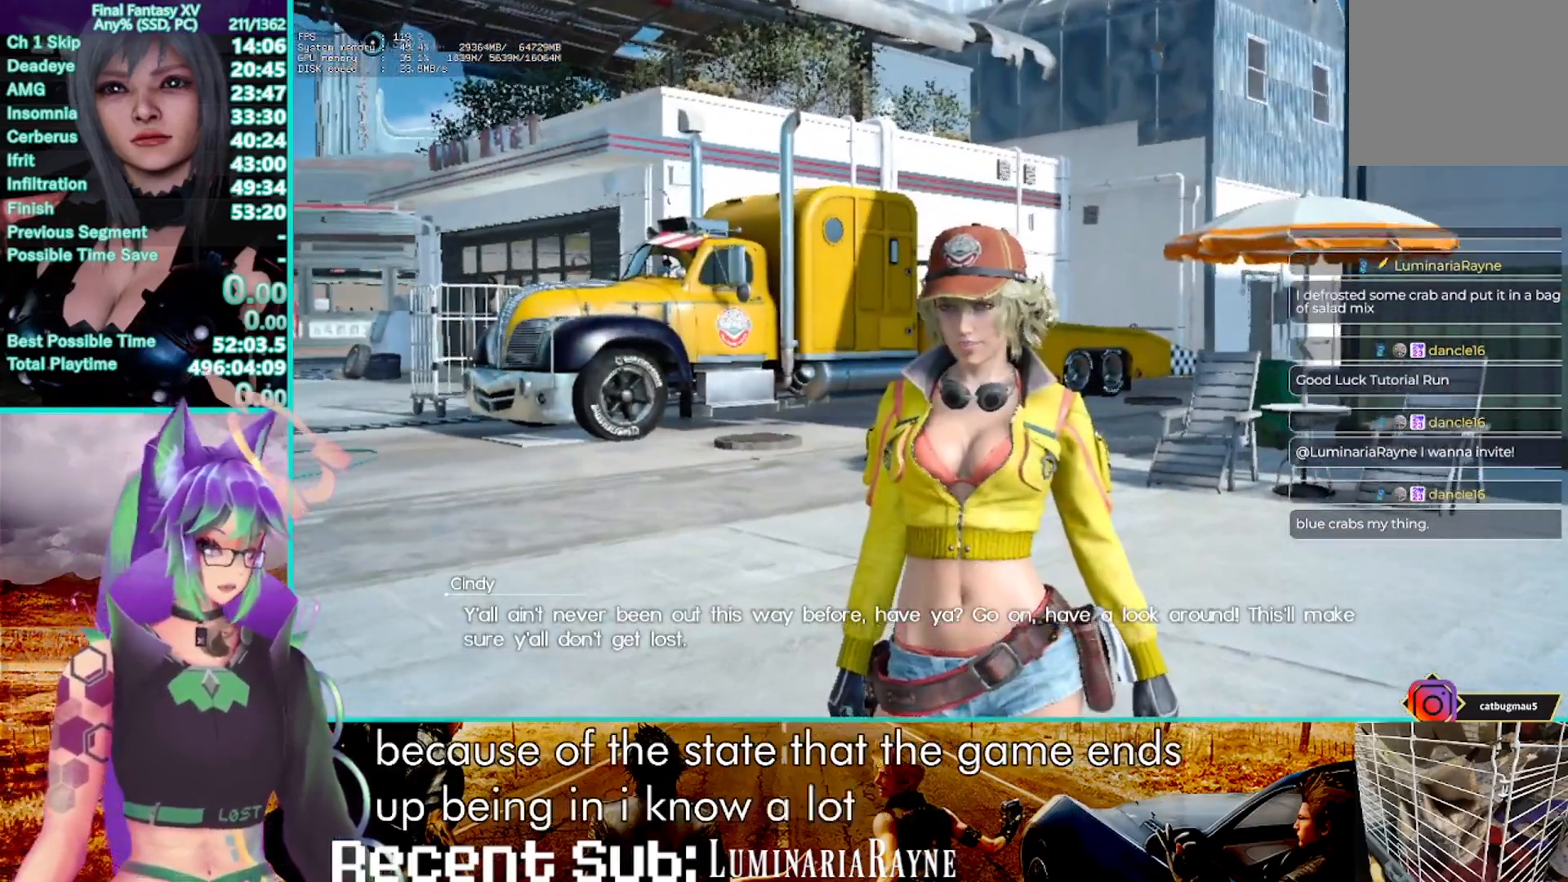
{"dt_ms": 500, "buttons": ["CROSS"], "left_stick": "center", "right_stick": "center", "events": [[33, "CROSS", "up"], [117, "CROSS", "down"], [217, "CROSS", "up"], [283, "CROSS", "down"], [383, "CROSS", "up"], [450, "CROSS", "down"]]}
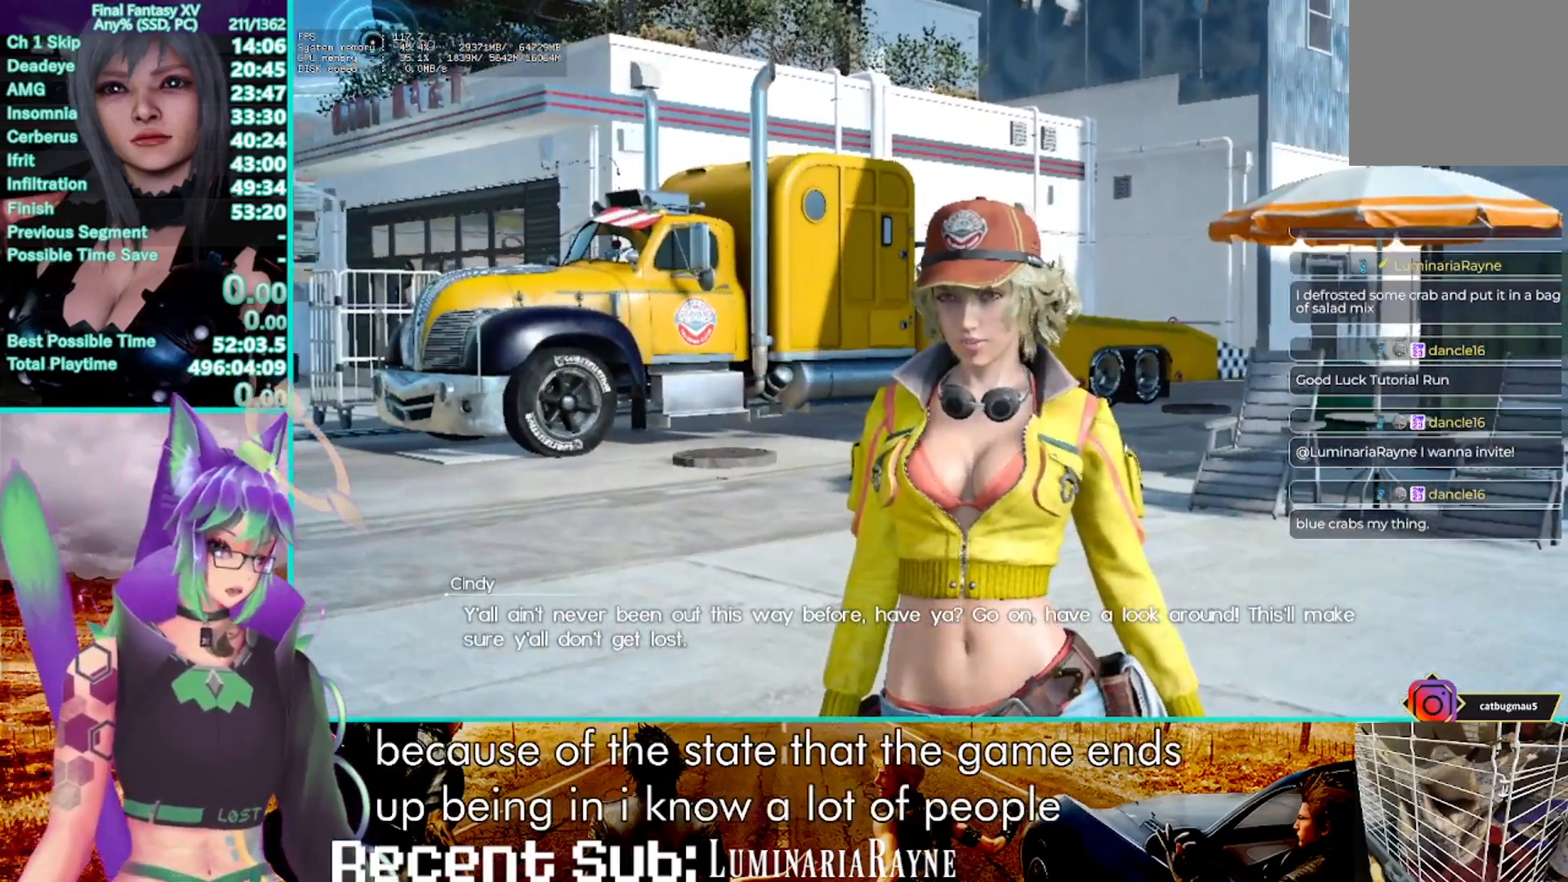
{"dt_ms": 1000, "buttons": [], "left_stick": "center", "right_stick": "center"}
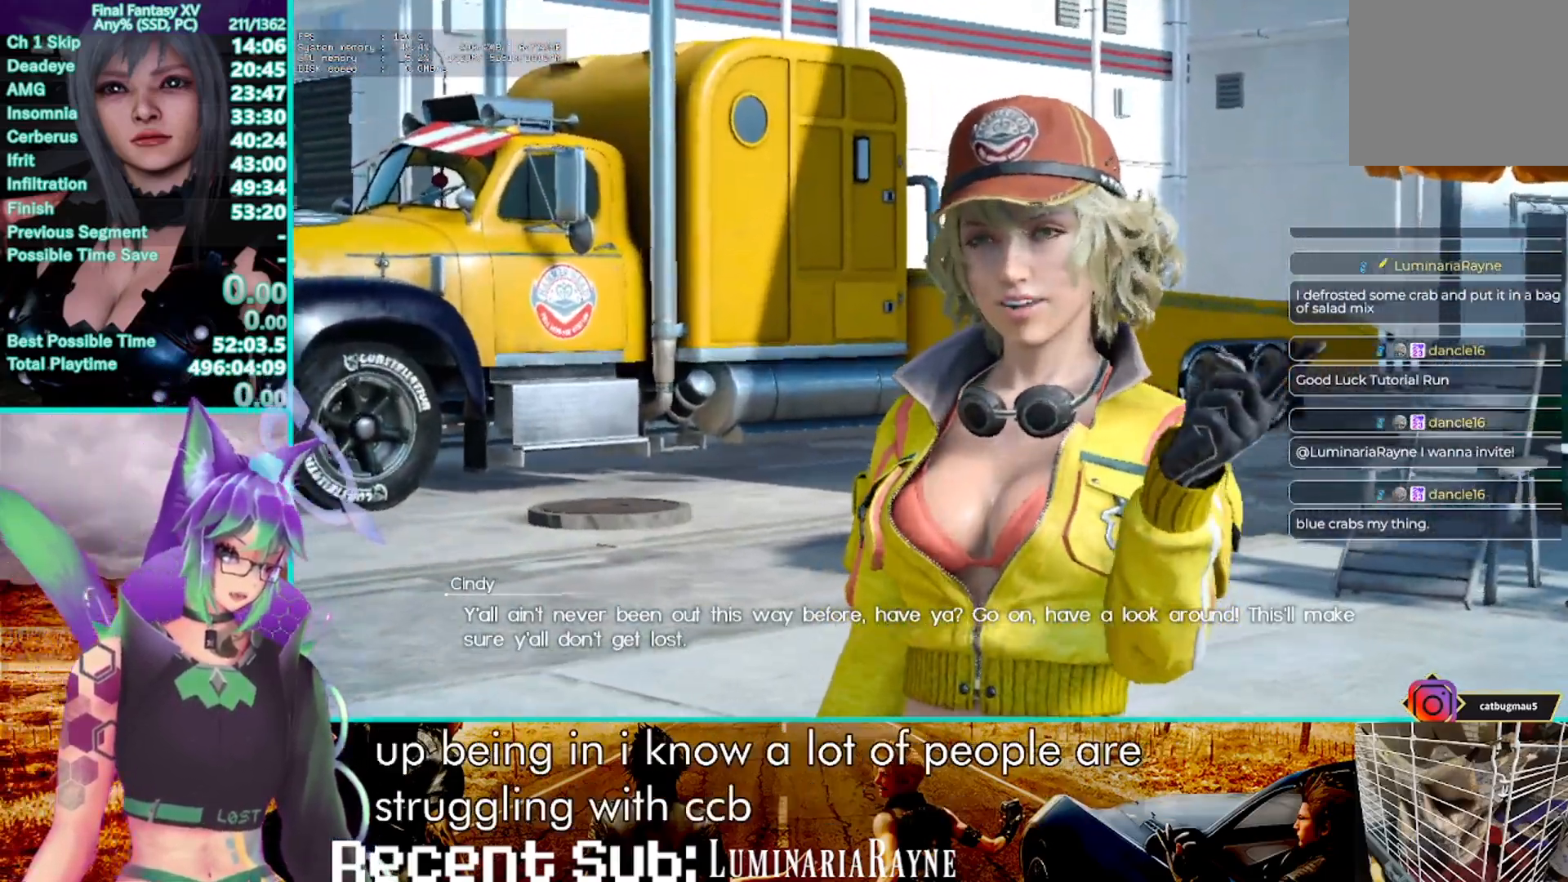
{"dt_ms": 500, "buttons": ["CROSS"], "left_stick": "center", "right_stick": "center"}
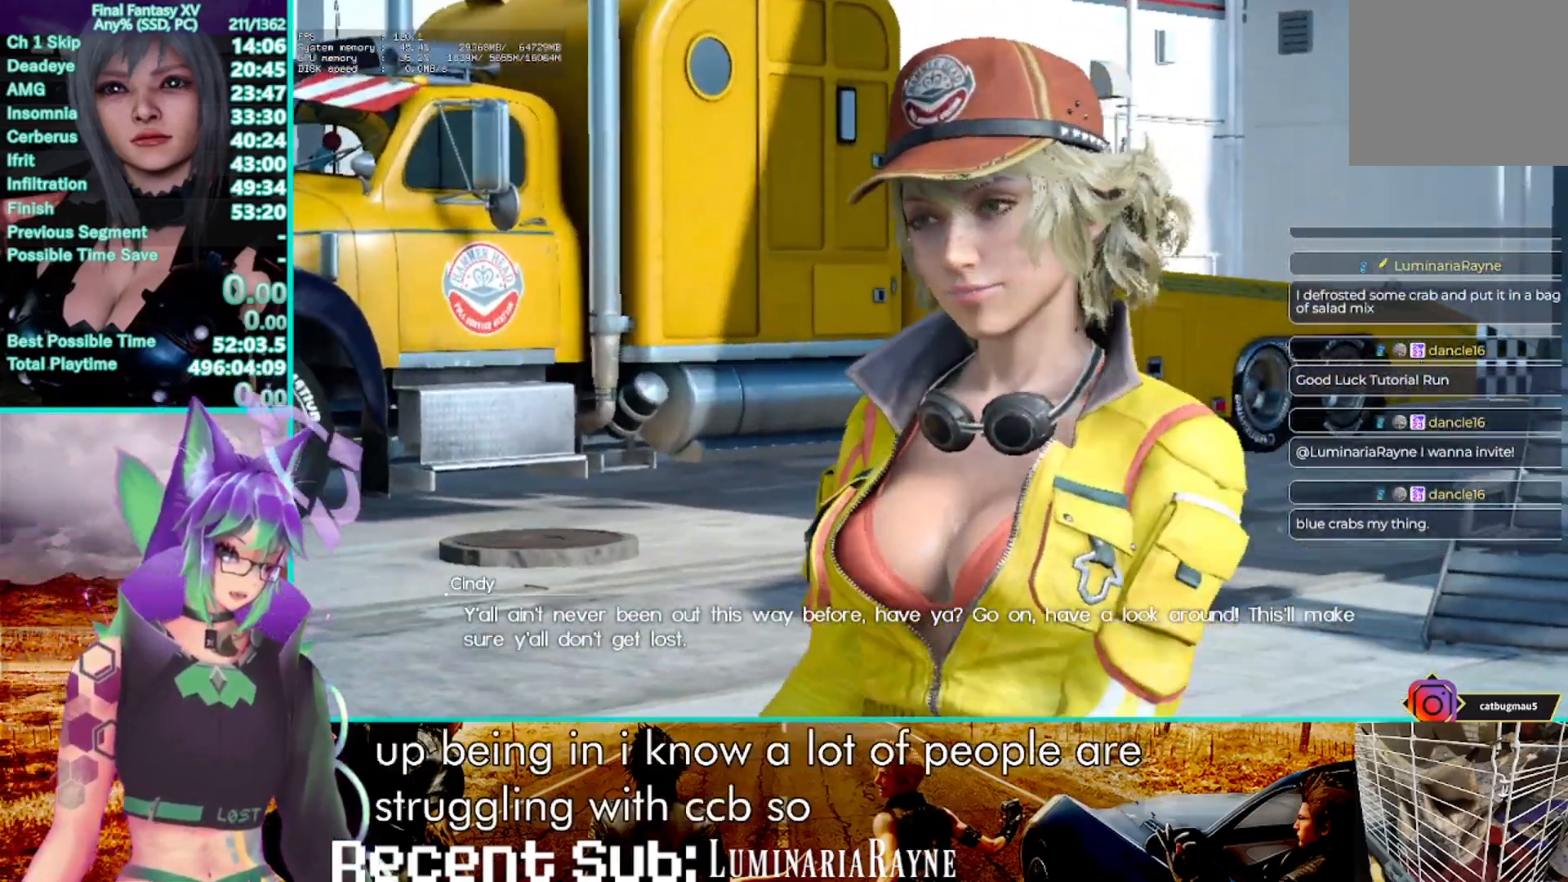
{"dt_ms": 500, "buttons": [], "left_stick": "center", "right_stick": "center", "events": [[33, "CROSS", "up"], [117, "CROSS", "down"], [217, "CROSS", "up"], [367, "CROSS", "down"], [500, "CROSS", "up"]]}
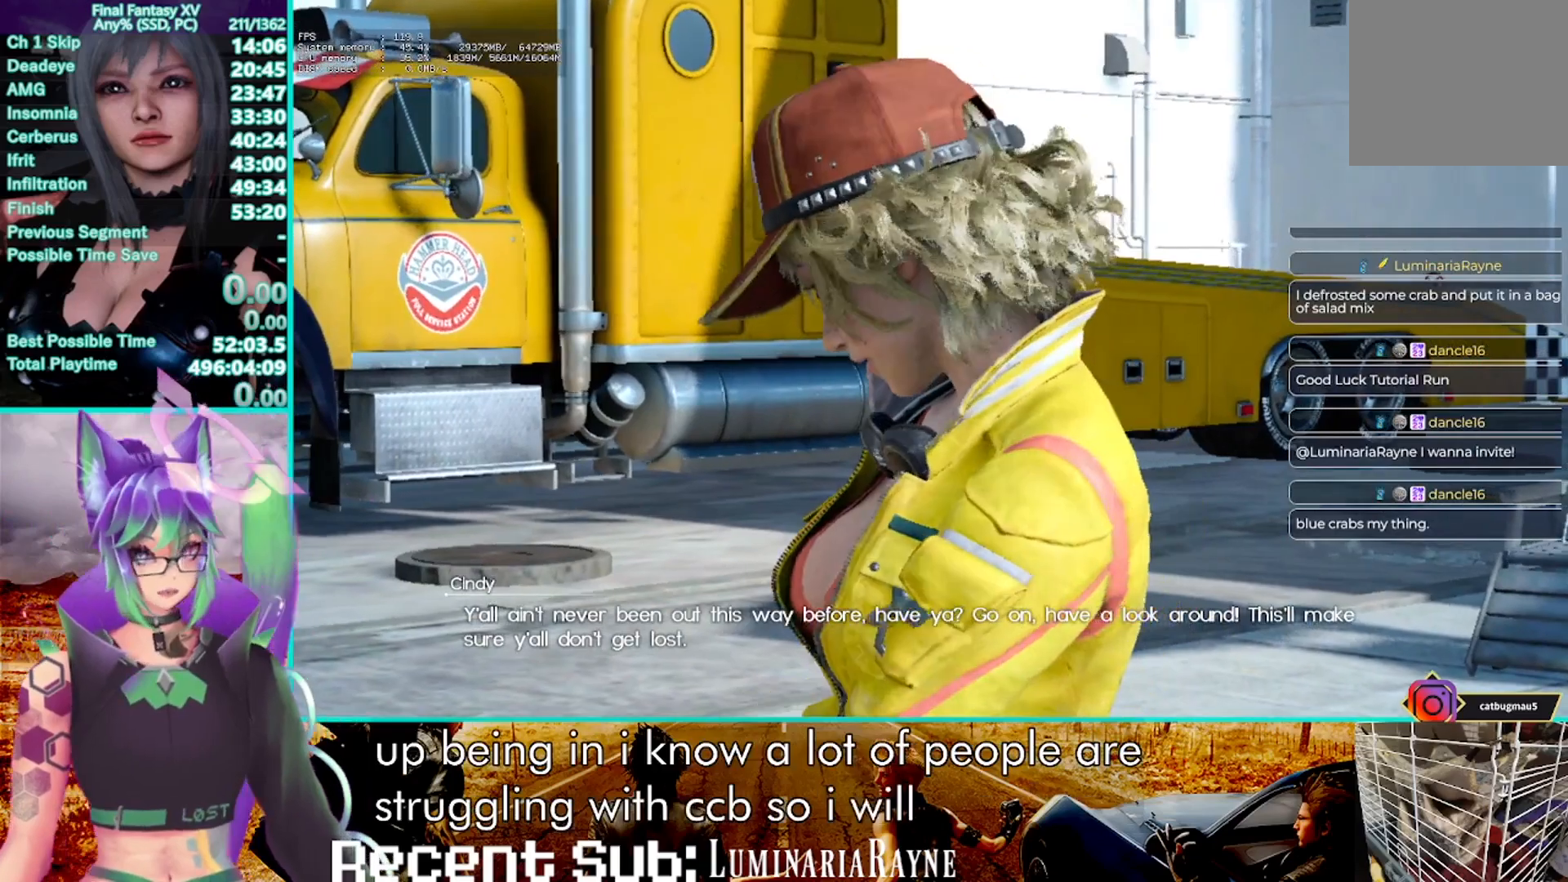
{"dt_ms": 500, "buttons": [], "left_stick": "center", "right_stick": "center", "events": [[367, "CROSS", "down"], [433, "CROSS", "up"]]}
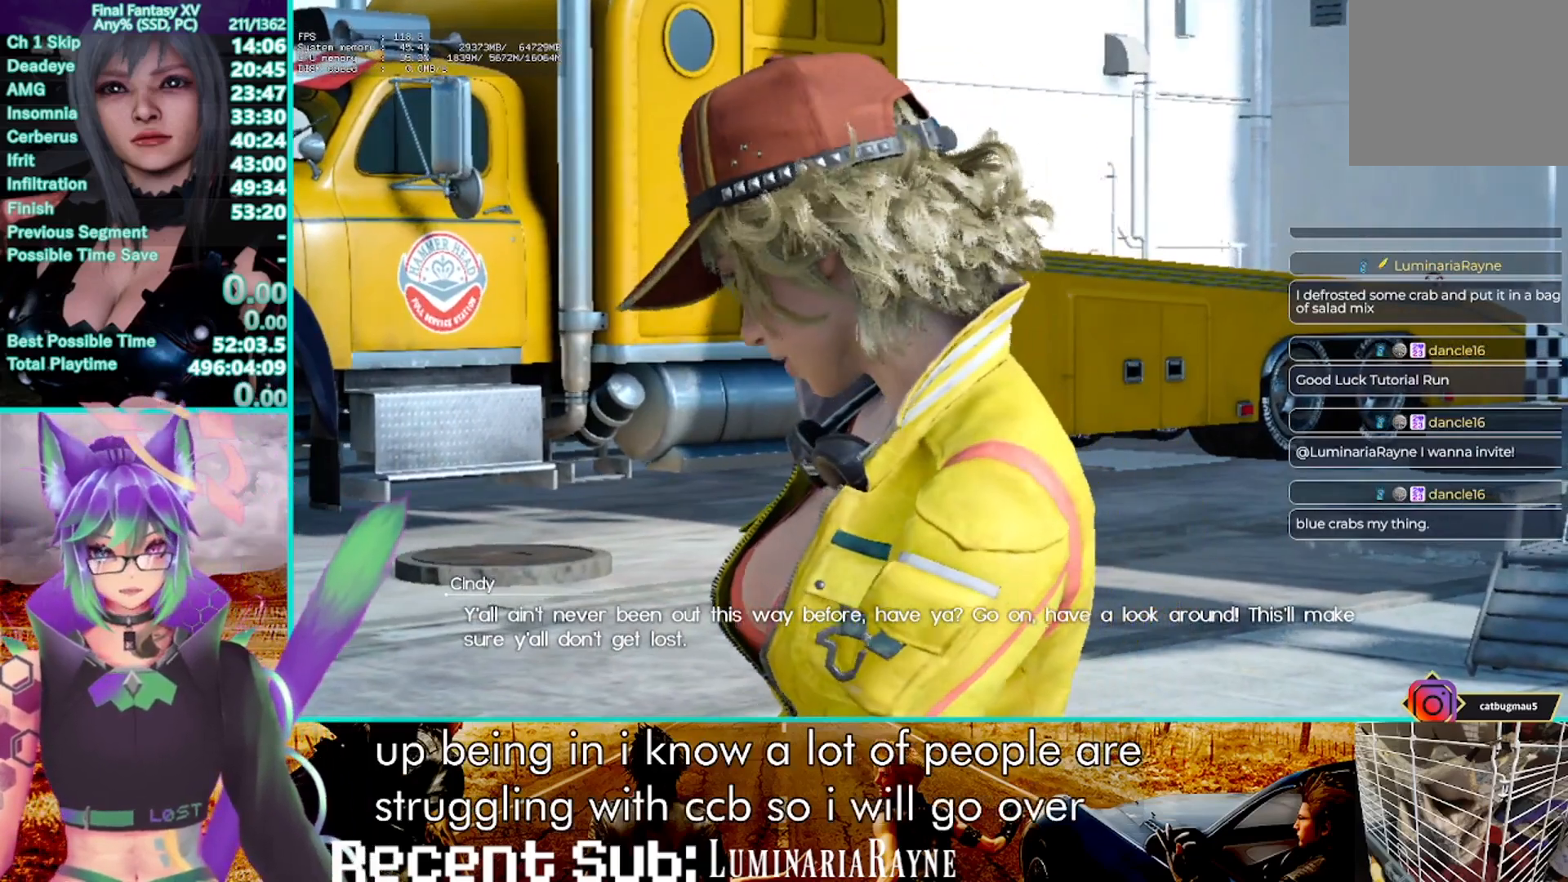
{"dt_ms": 500, "buttons": [], "left_stick": "center", "right_stick": "center", "events": [[117, "CROSS", "down"], [200, "CROSS", "up"], [400, "CROSS", "down"], [450, "CROSS", "up"]]}
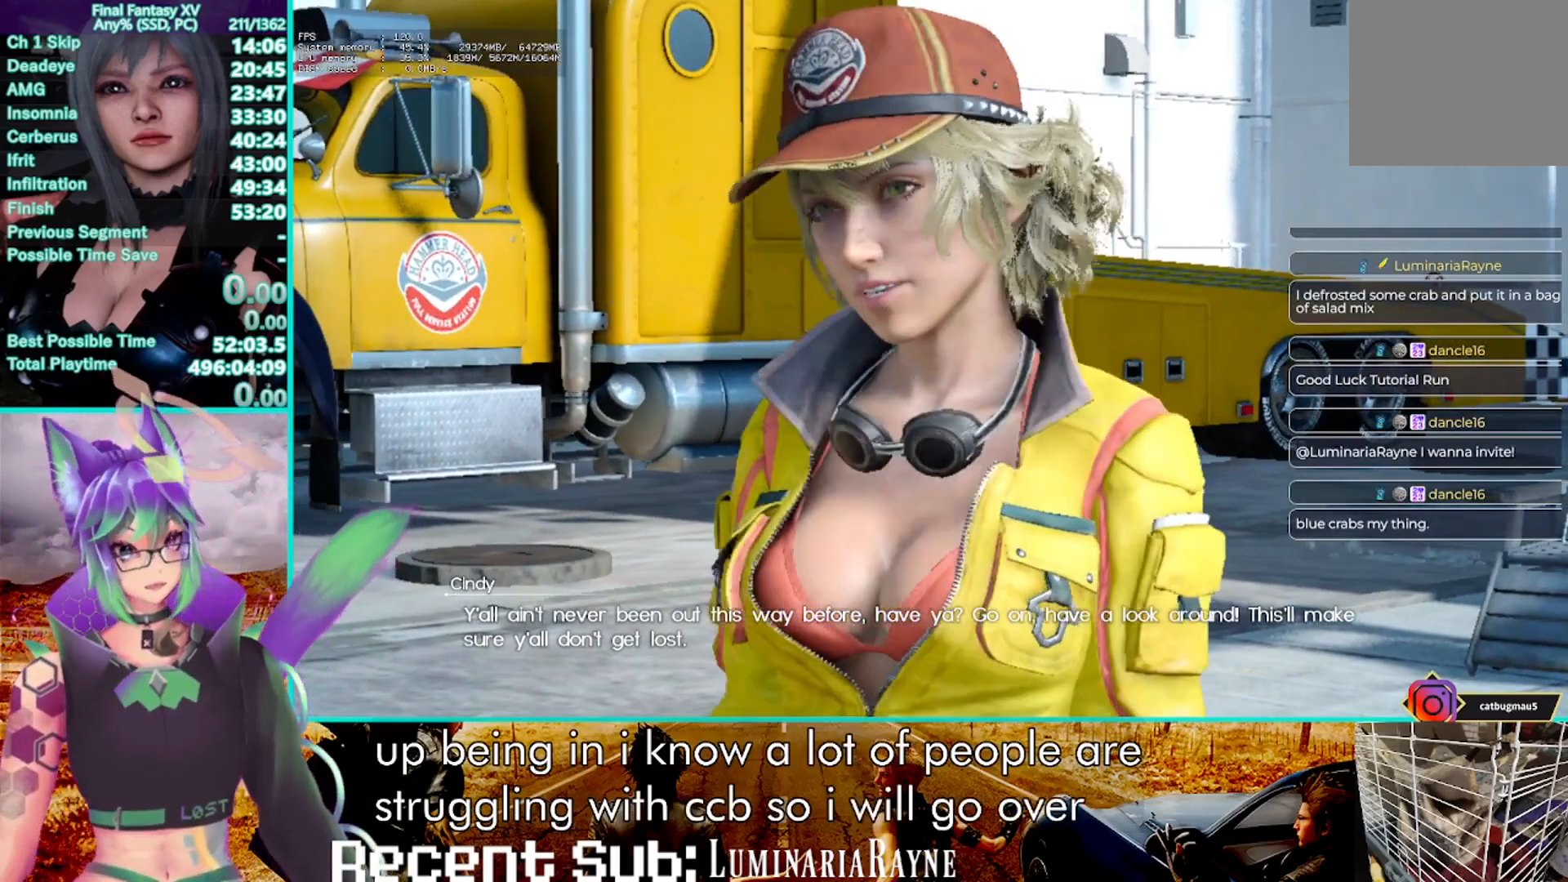
{"dt_ms": 500, "buttons": [], "left_stick": "center", "right_stick": "center", "events": [[133, "CROSS", "down"], [217, "CROSS", "up"], [383, "CROSS", "down"], [450, "CROSS", "up"]]}
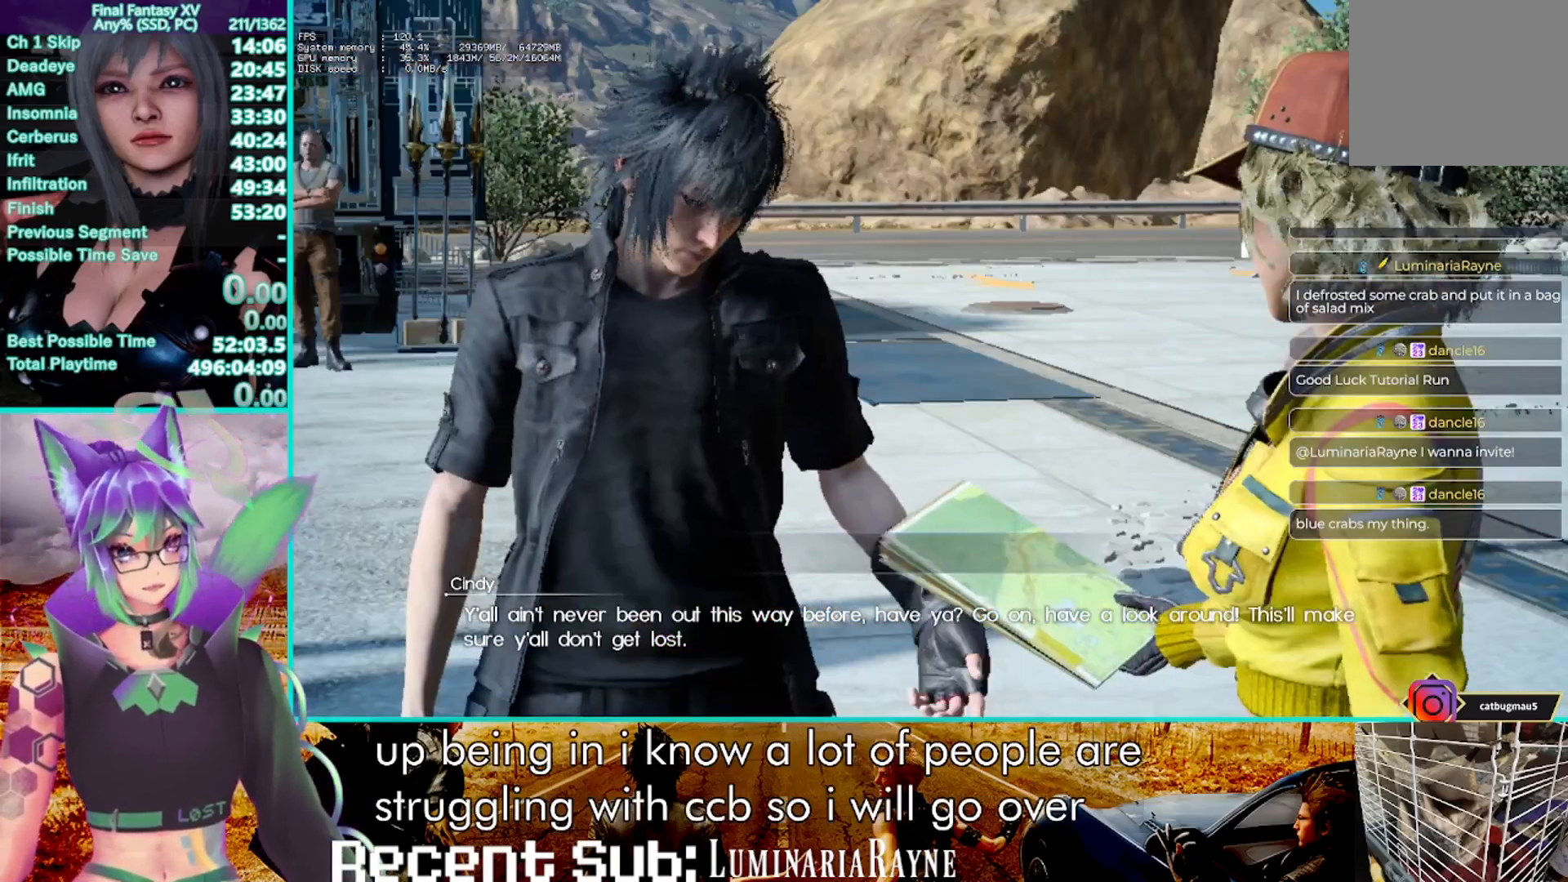
{"dt_ms": 500, "buttons": ["CROSS", "R2"], "left_stick": "center", "right_stick": "center", "events": [[83, "CROSS", "down"], [167, "CROSS", "up"], [267, "CROSS", "down"], [350, "CROSS", "up"], [433, "CROSS", "down"], [450, "R2", "down"]]}